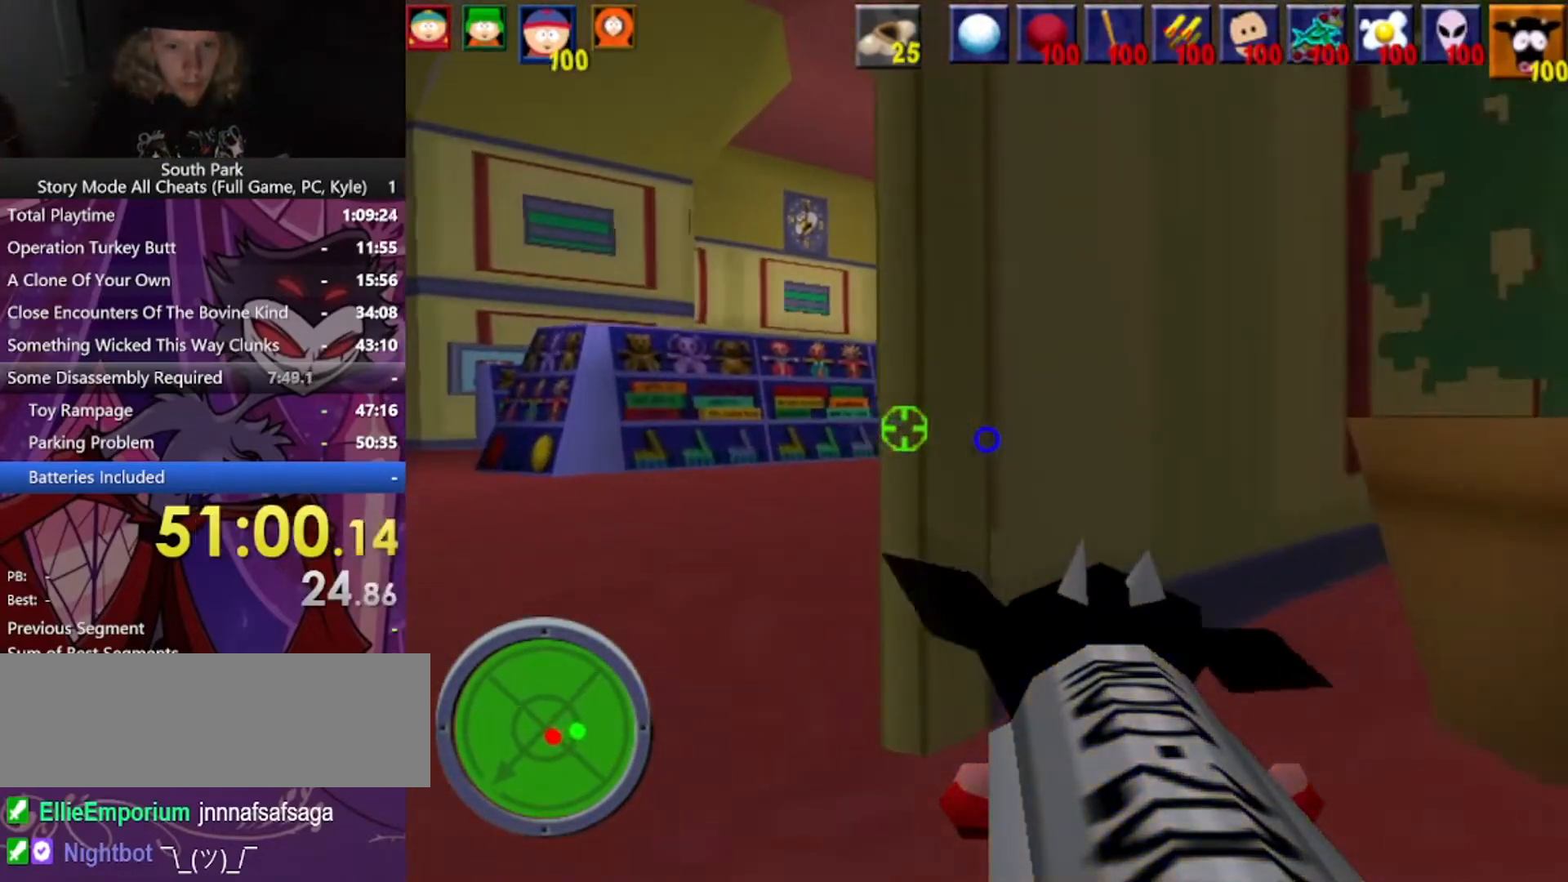
Gameplay with keyboard and mouse; each line is a JSON object with the keys and mouse buttons held at the frame after it. "events" lists presses ("down") and releases ("up") of "1", "2", "3", "4", "5", "a", "alt", "b", "c", "ctrl", "d", "e", "f", "g", "q", "r", "s", "shift", "space", "t", "tab", "tilde", "v", "w", "x", "z", "mouse_left", "mouse_wheel", "mouse_right", "mouse_mb4" and "mouse_mb5" between this image and that frame as [ms after this image, input, new state], when the widget could be followed in between. "mouse_left", "mouse_wheel", "mouse_right", "mouse_mb4", "mouse_mb5" = the "left", "wheel", "right", "mb4", "mb5" buttons of the "mouse" list. No other keys are recorded. "wheel" means that the mouse wheel is clicked or scrolled. Mouse movement is not recorded.
{"keys": ["a", "w"], "mouse": [], "events": []}
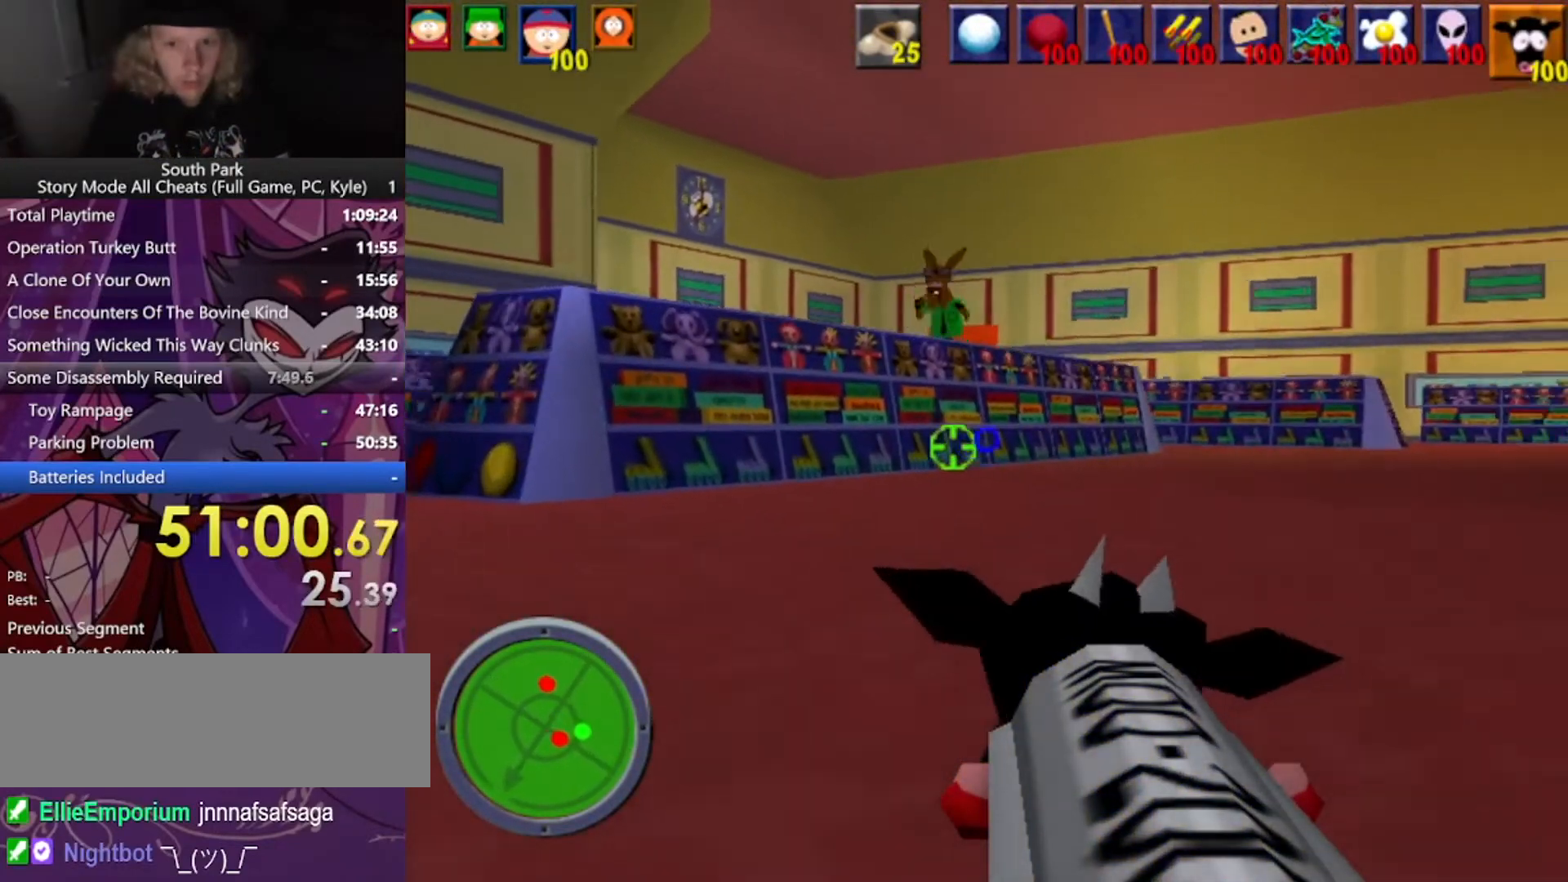
{"keys": ["a", "w"], "mouse": [], "events": []}
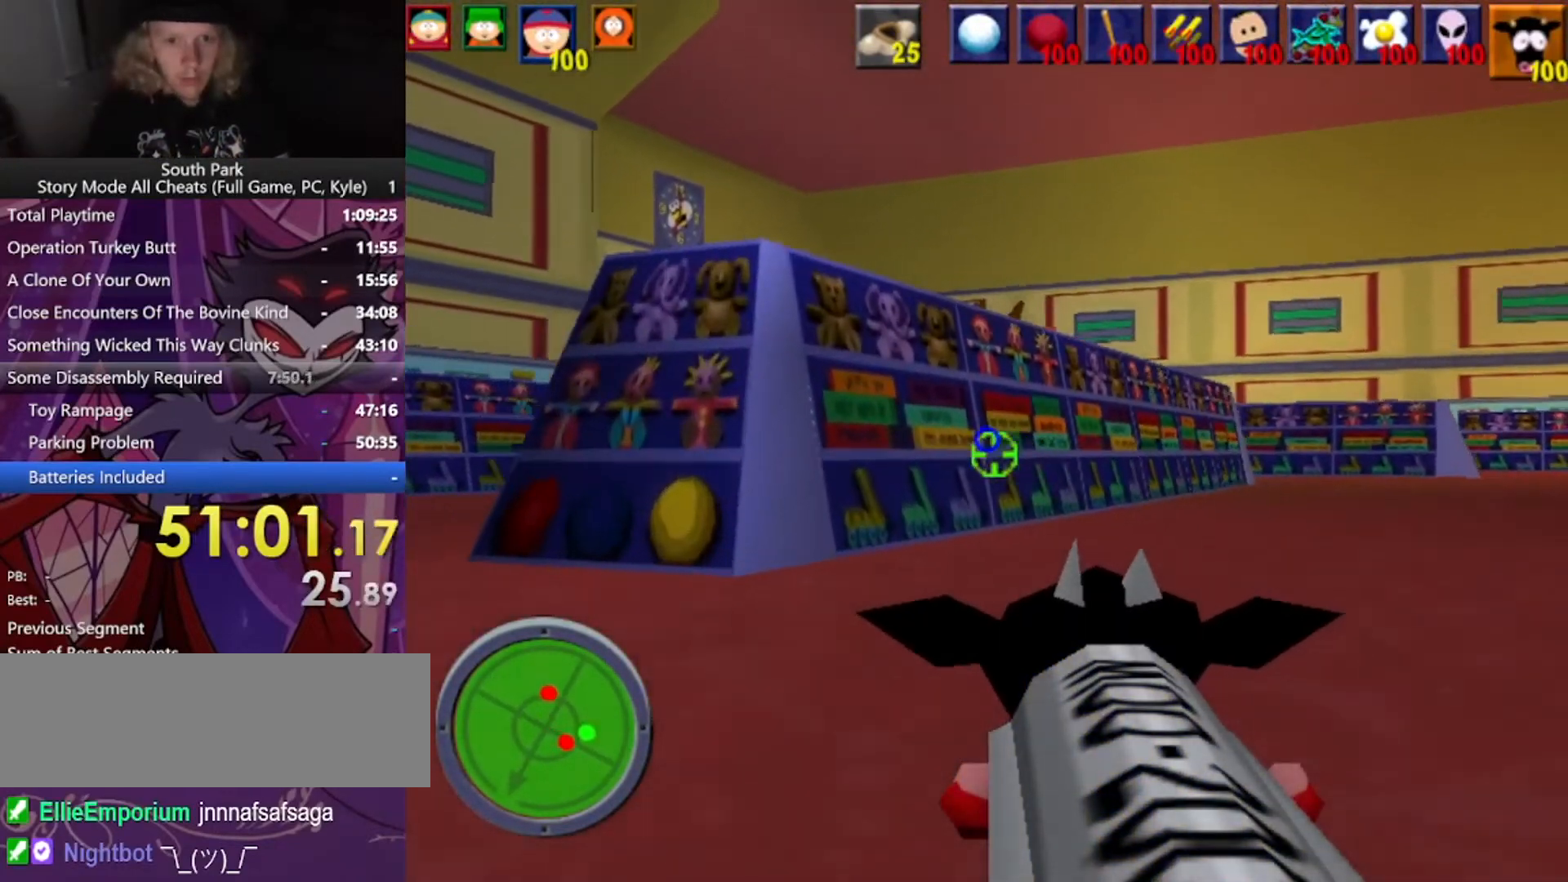
{"keys": ["a", "w"], "mouse": ["left"], "events": [[100, "mouse_left", "down"]]}
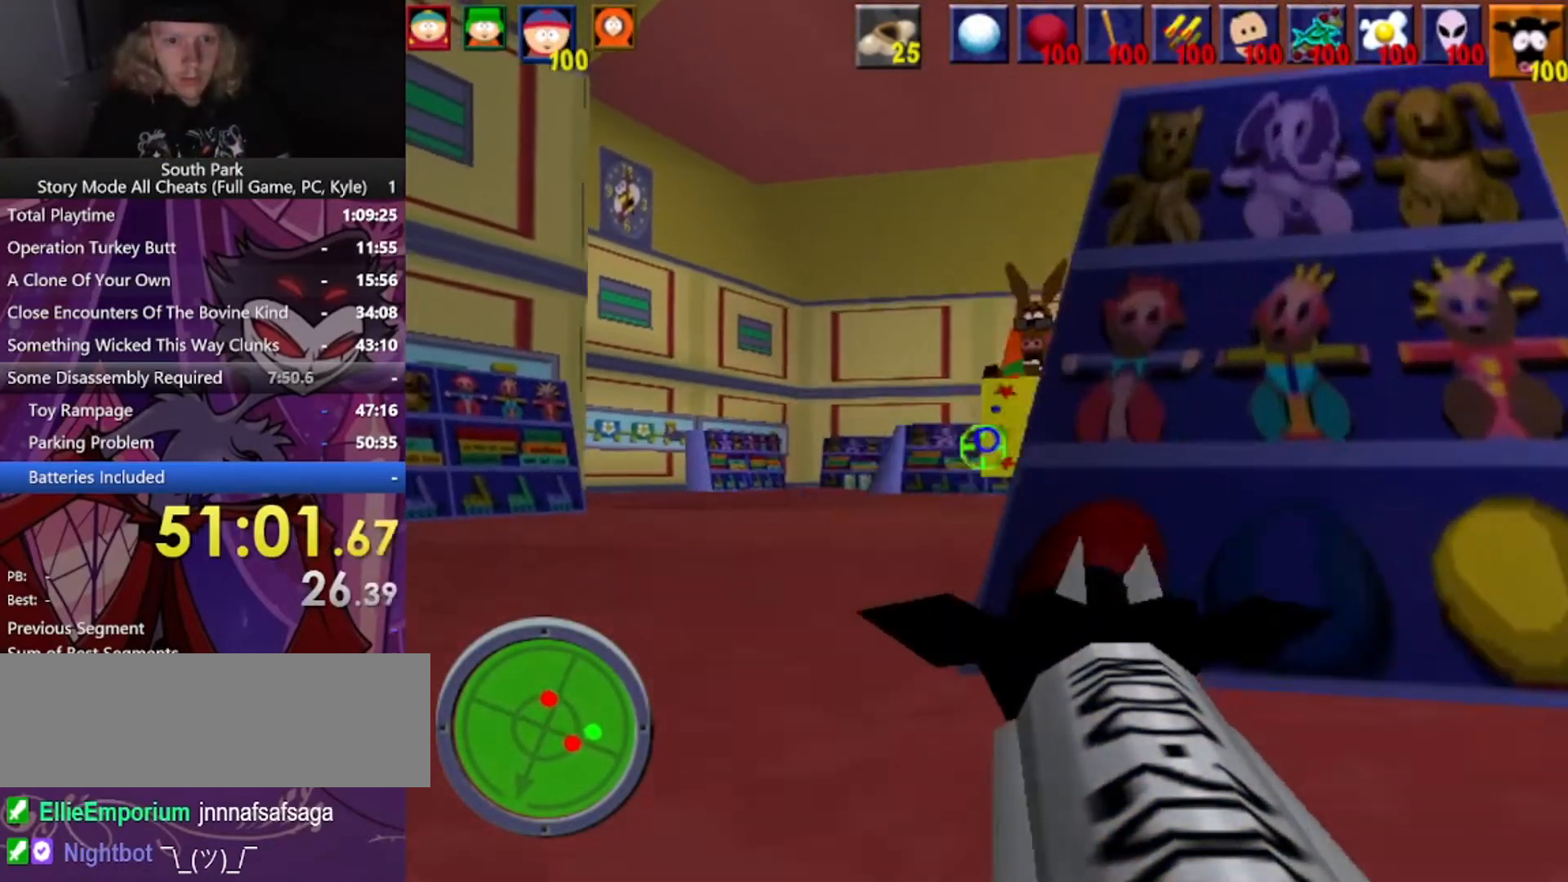
{"keys": ["w"], "mouse": [], "events": [[300, "a", "up"], [401, "mouse_left", "up"]]}
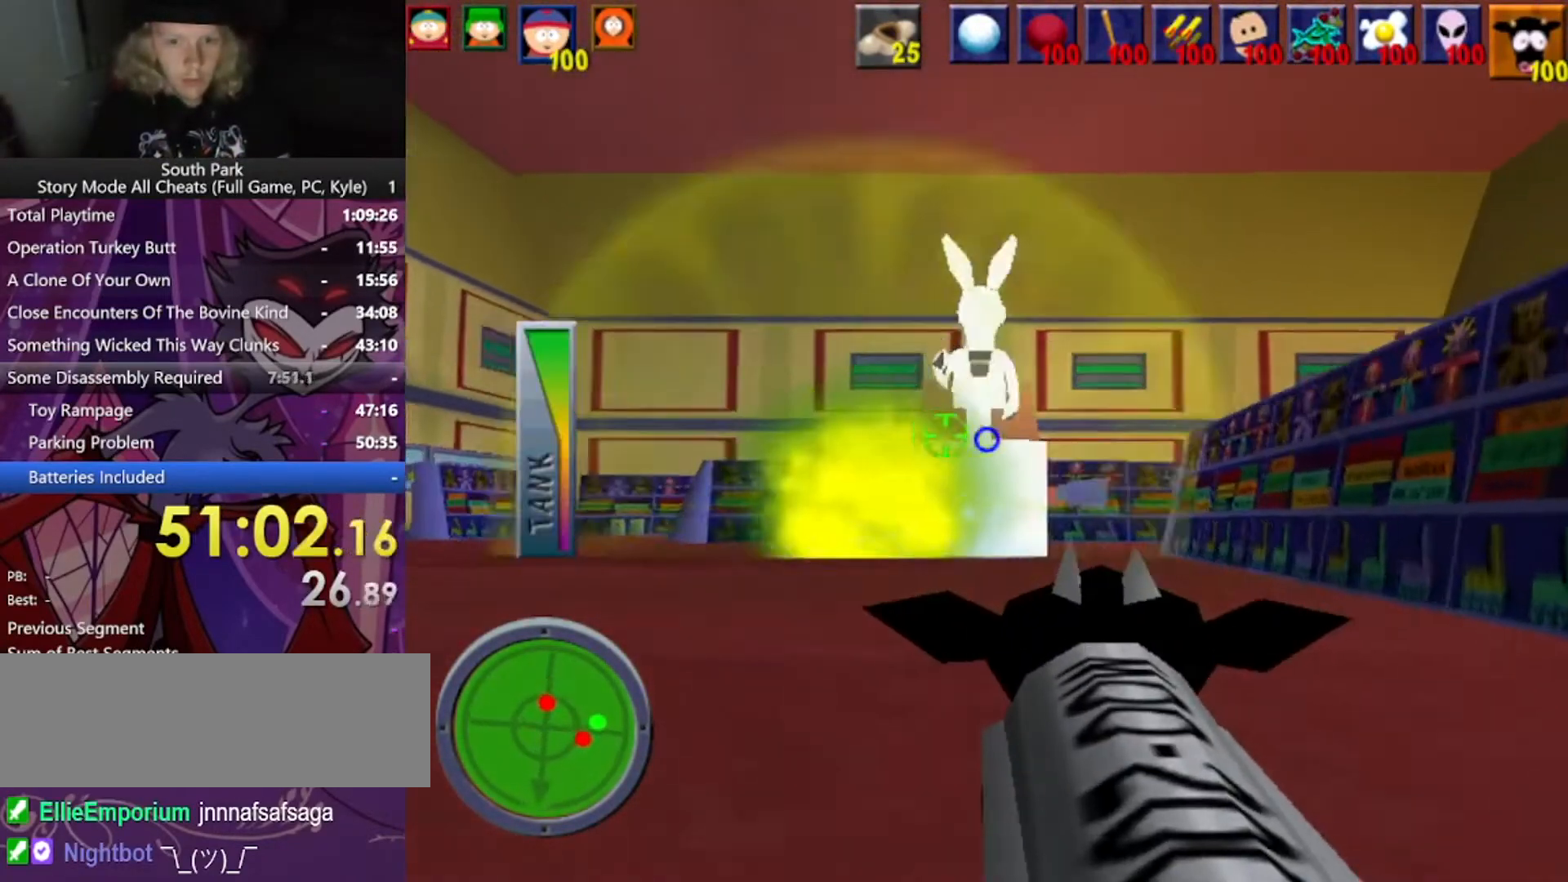
{"keys": ["a", "w"], "mouse": [], "events": [[233, "a", "down"]]}
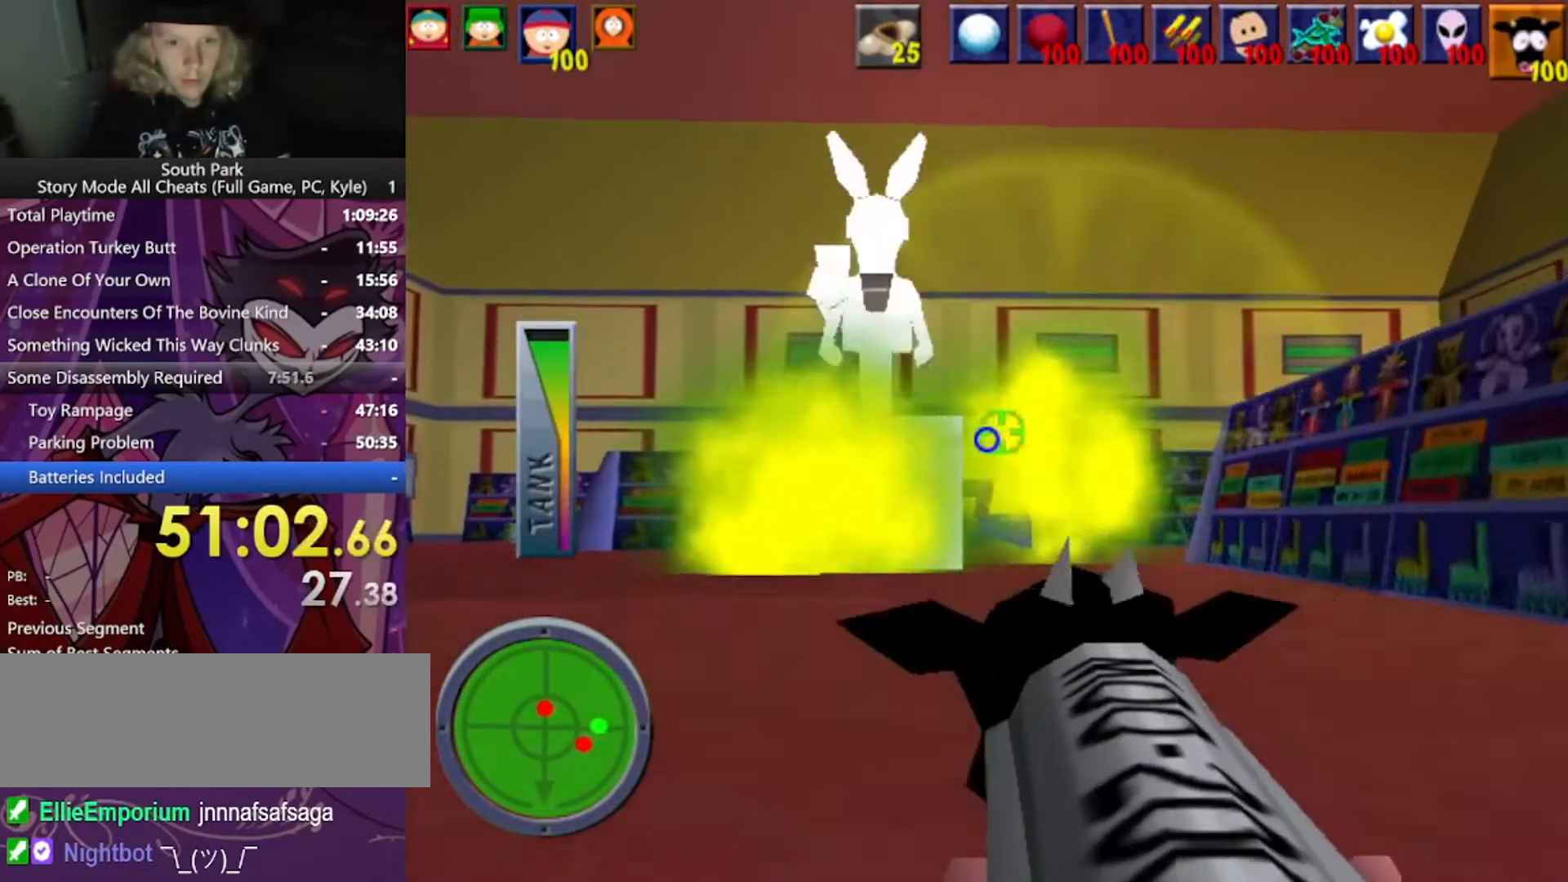
{"keys": ["w"], "mouse": [], "events": [[234, "a", "up"]]}
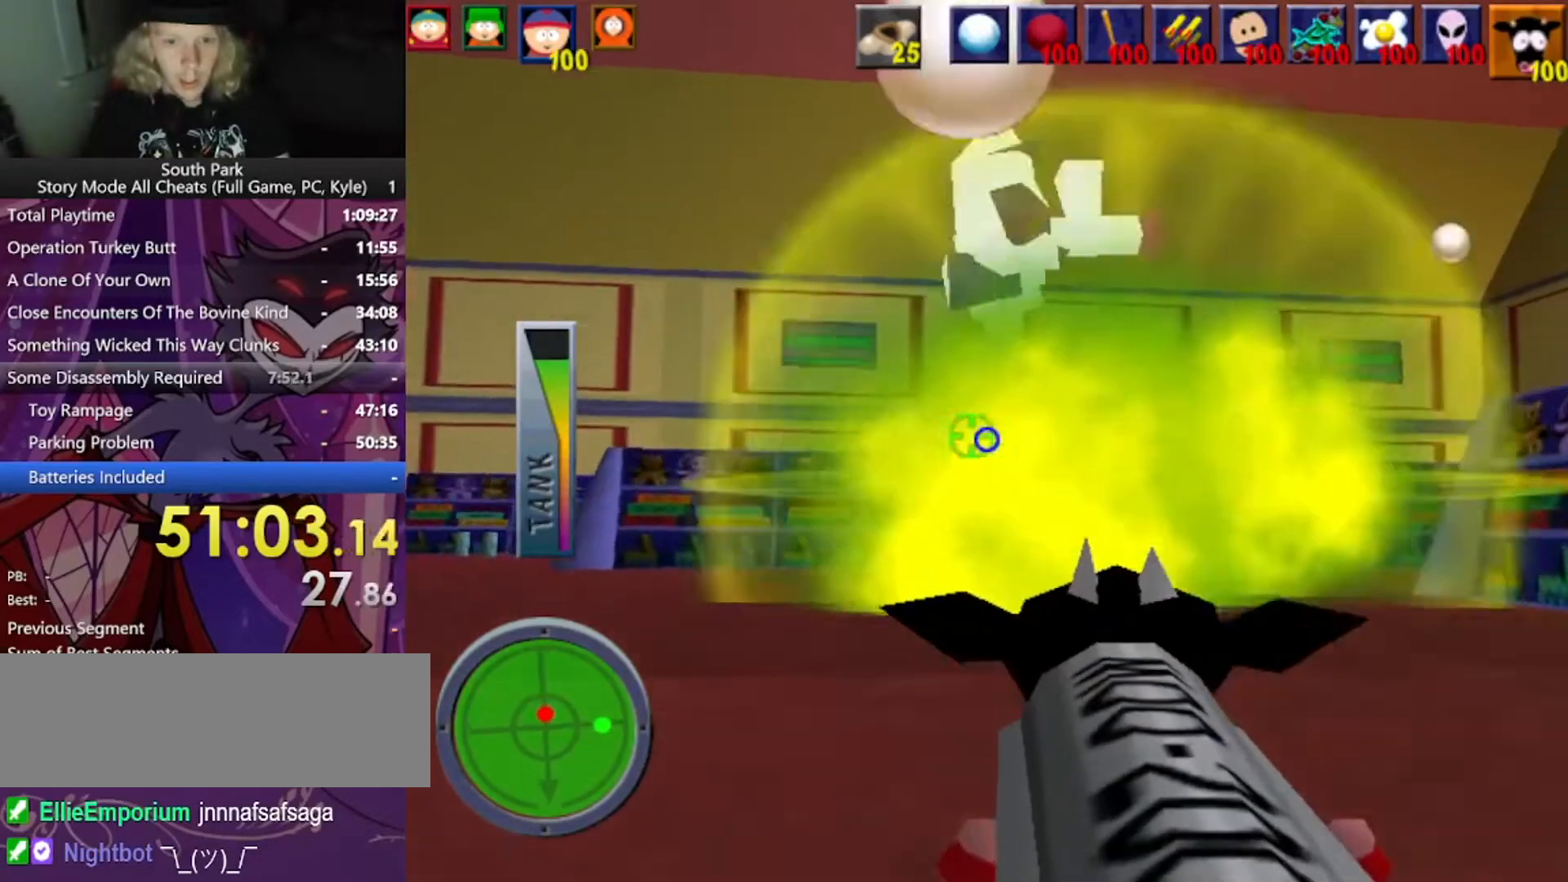
{"keys": ["a"], "mouse": [], "events": [[166, "a", "down"], [300, "a", "up"], [400, "w", "up"], [500, "a", "down"]]}
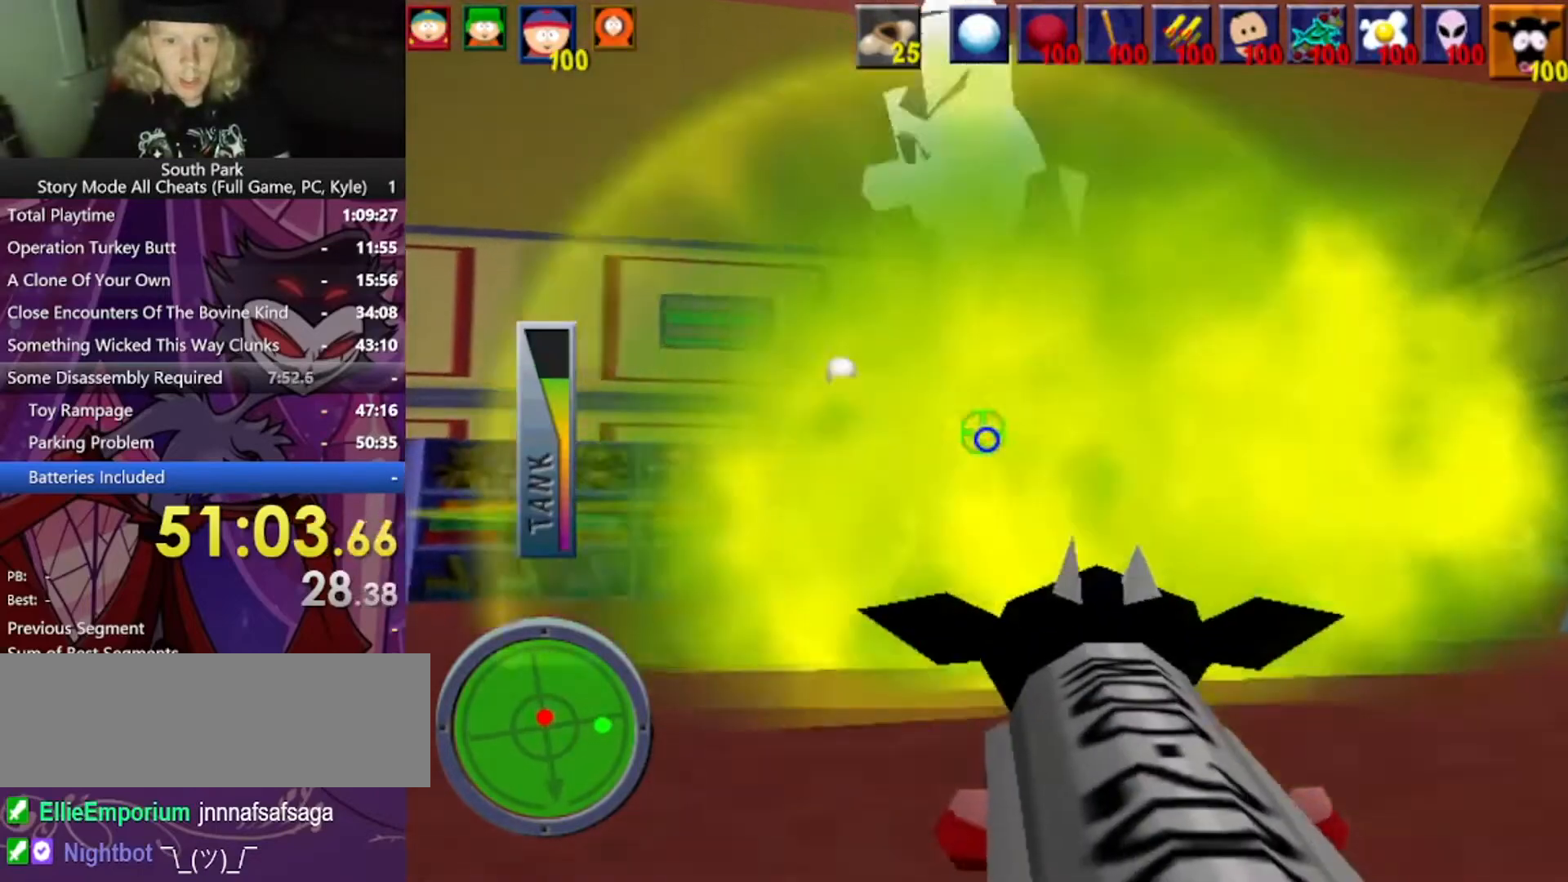
{"keys": ["a"], "mouse": [], "events": [[167, "a", "up"], [334, "a", "down"]]}
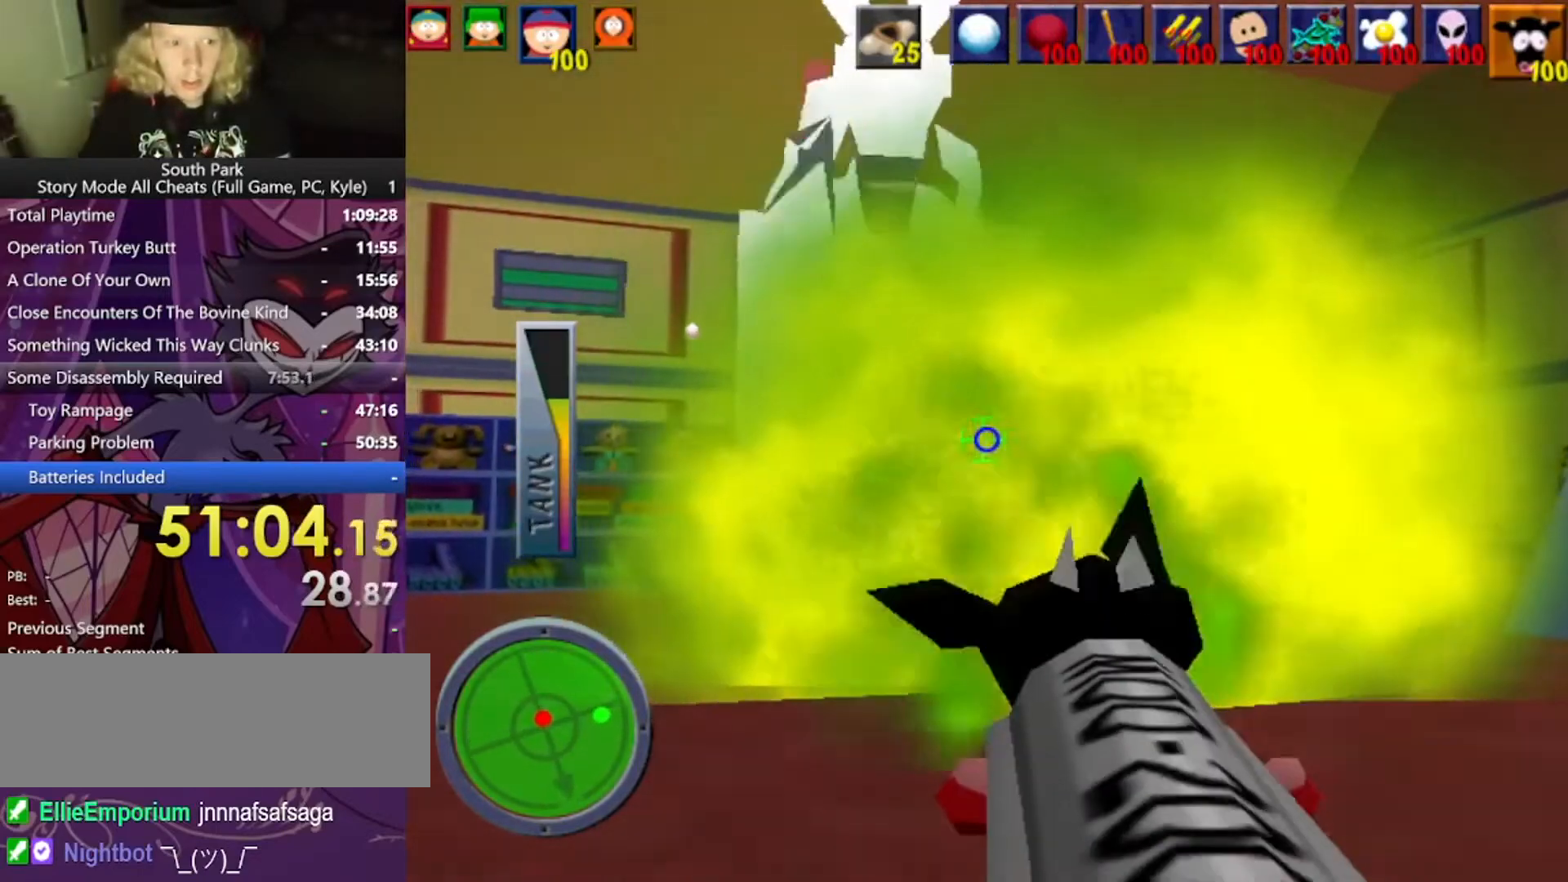
{"keys": [], "mouse": [], "events": [[367, "a", "up"]]}
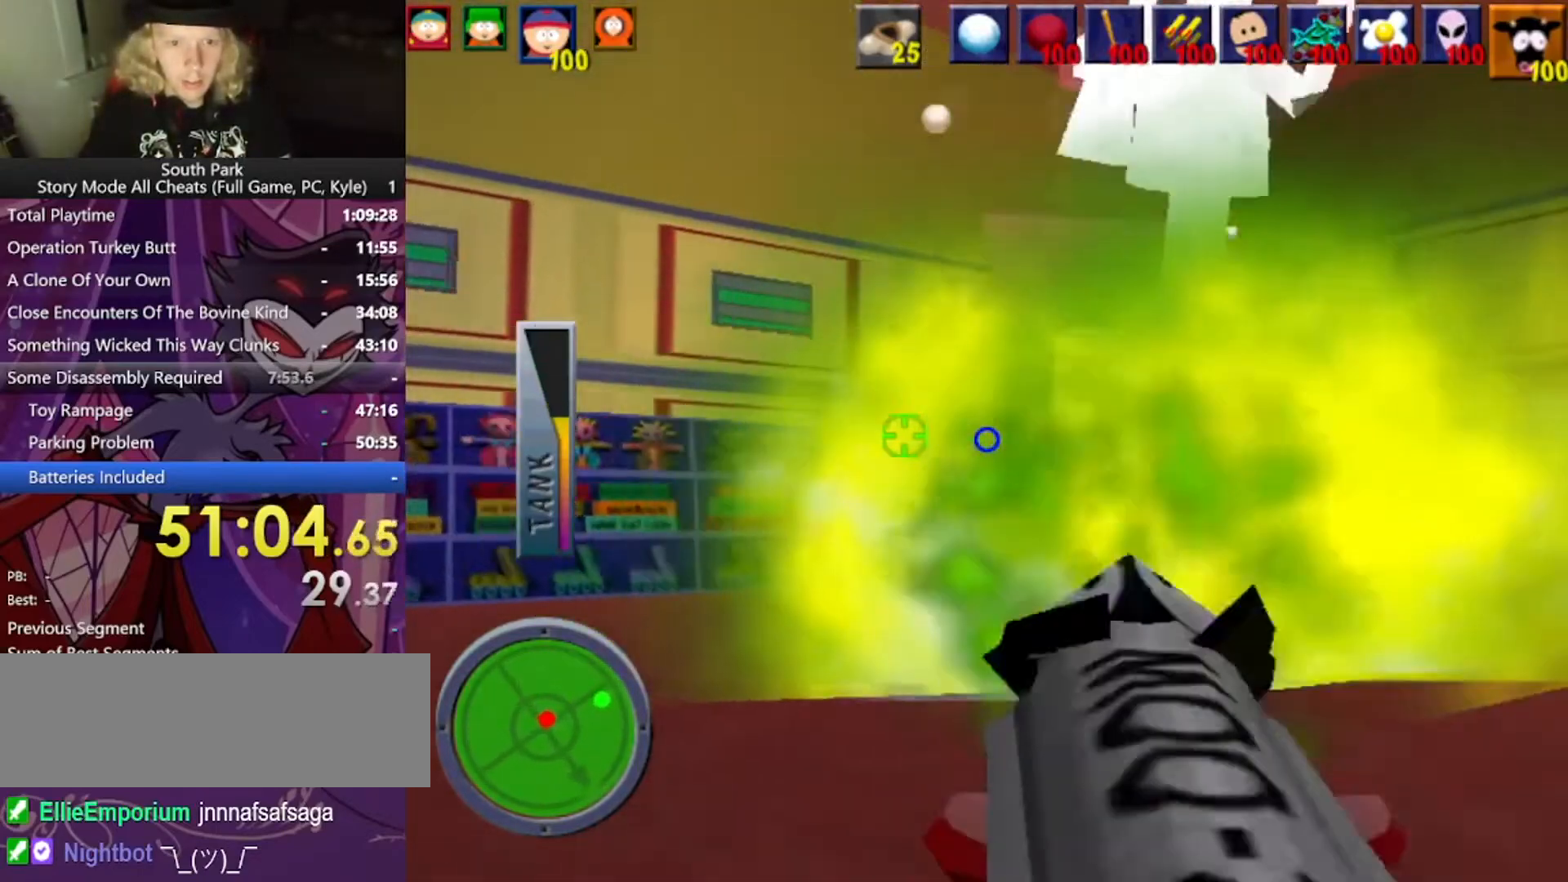
{"keys": [], "mouse": [], "events": []}
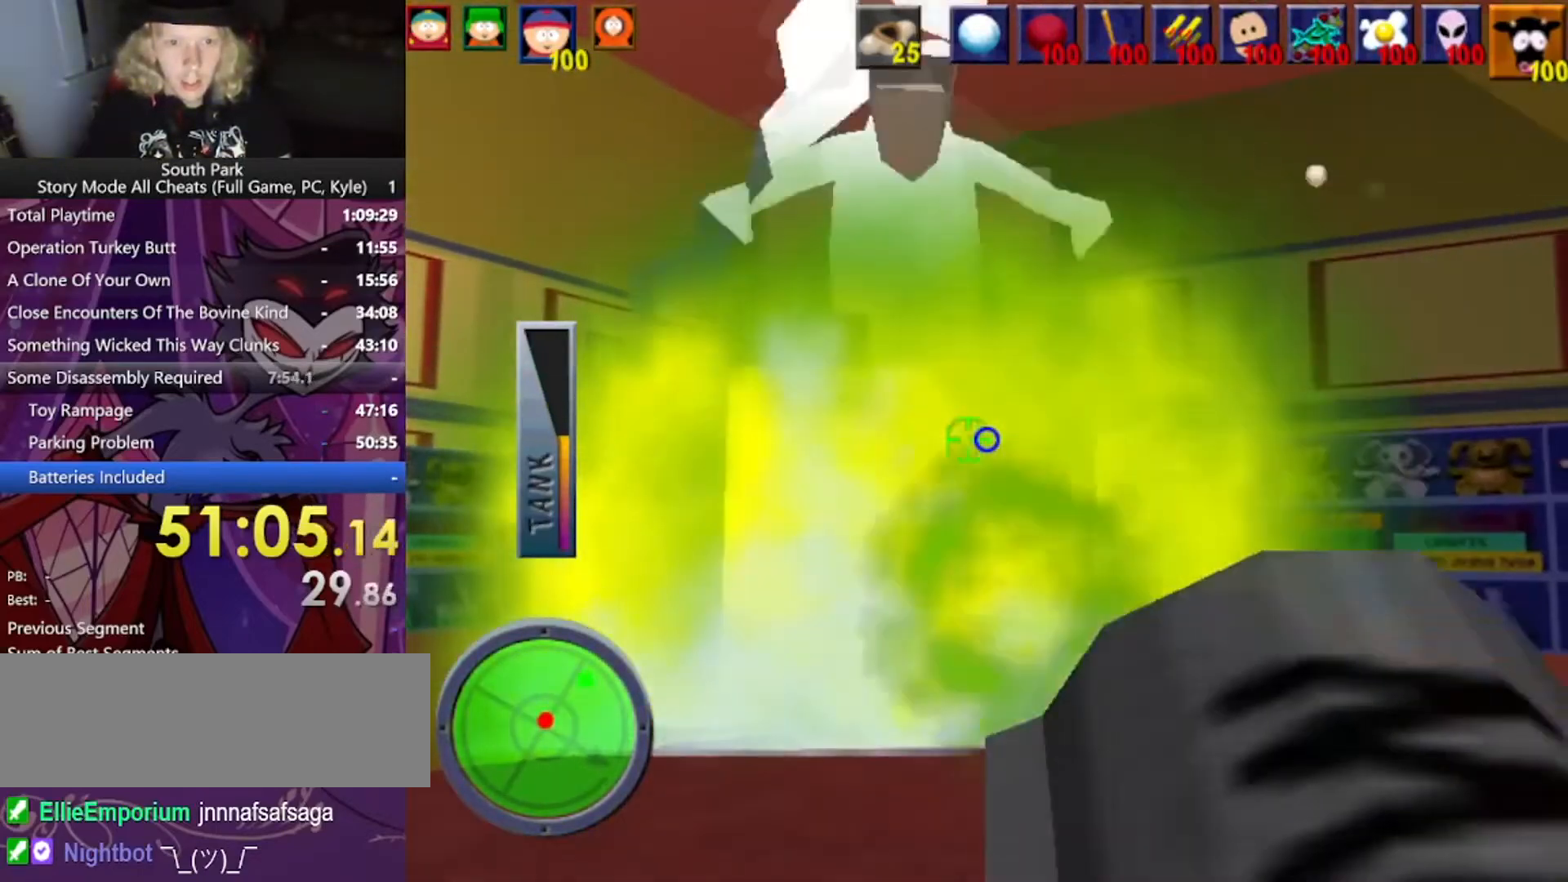
{"keys": ["s"], "mouse": [], "events": [[400, "s", "down"]]}
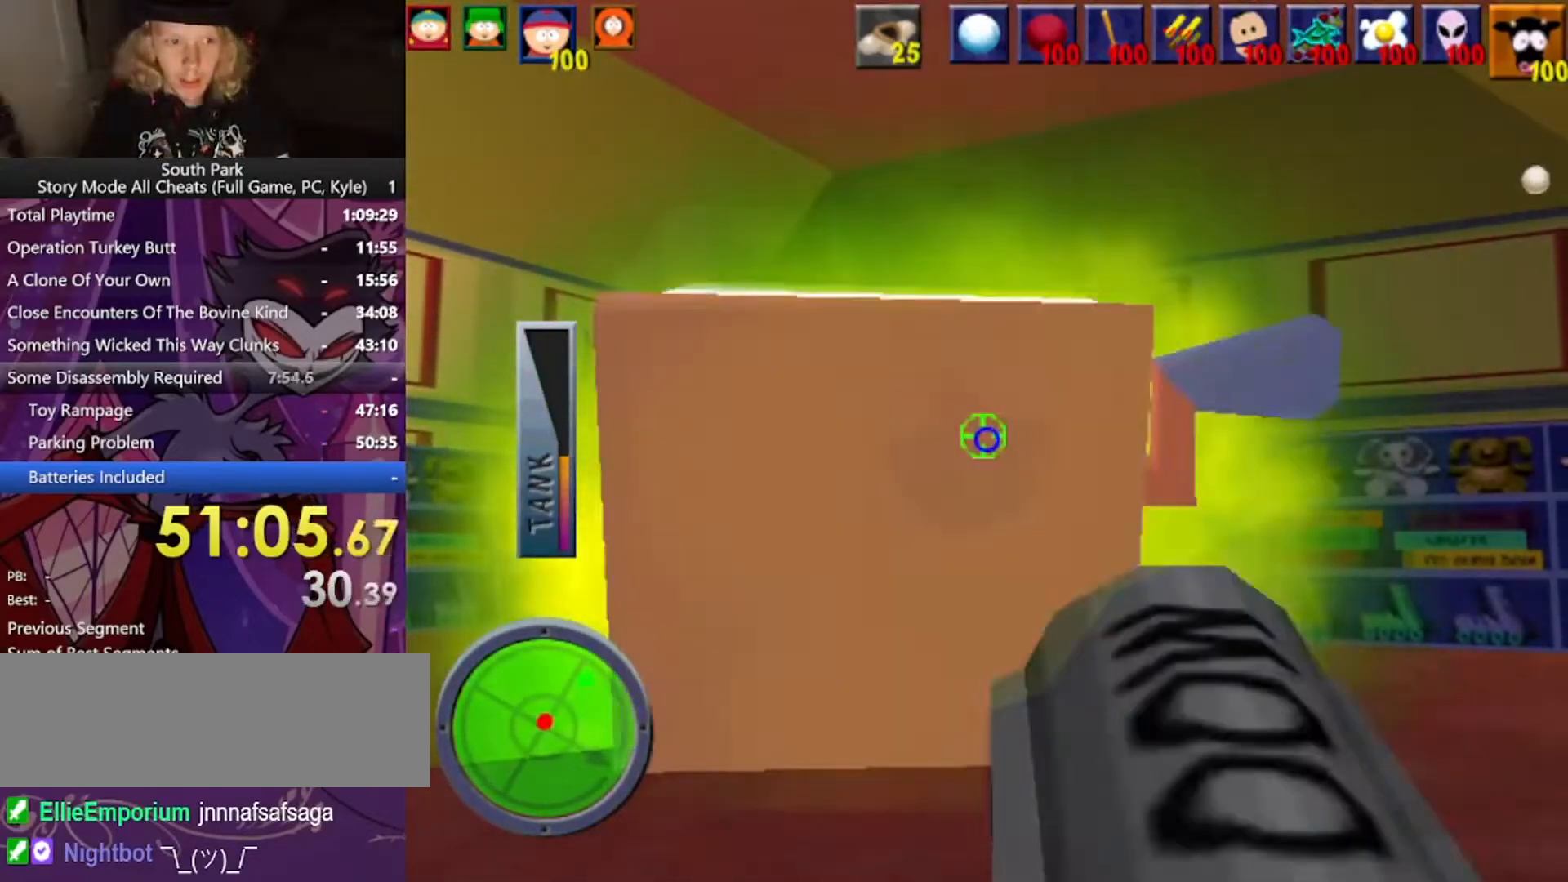
{"keys": ["s"], "mouse": [], "events": [[200, "s", "up"], [434, "s", "down"]]}
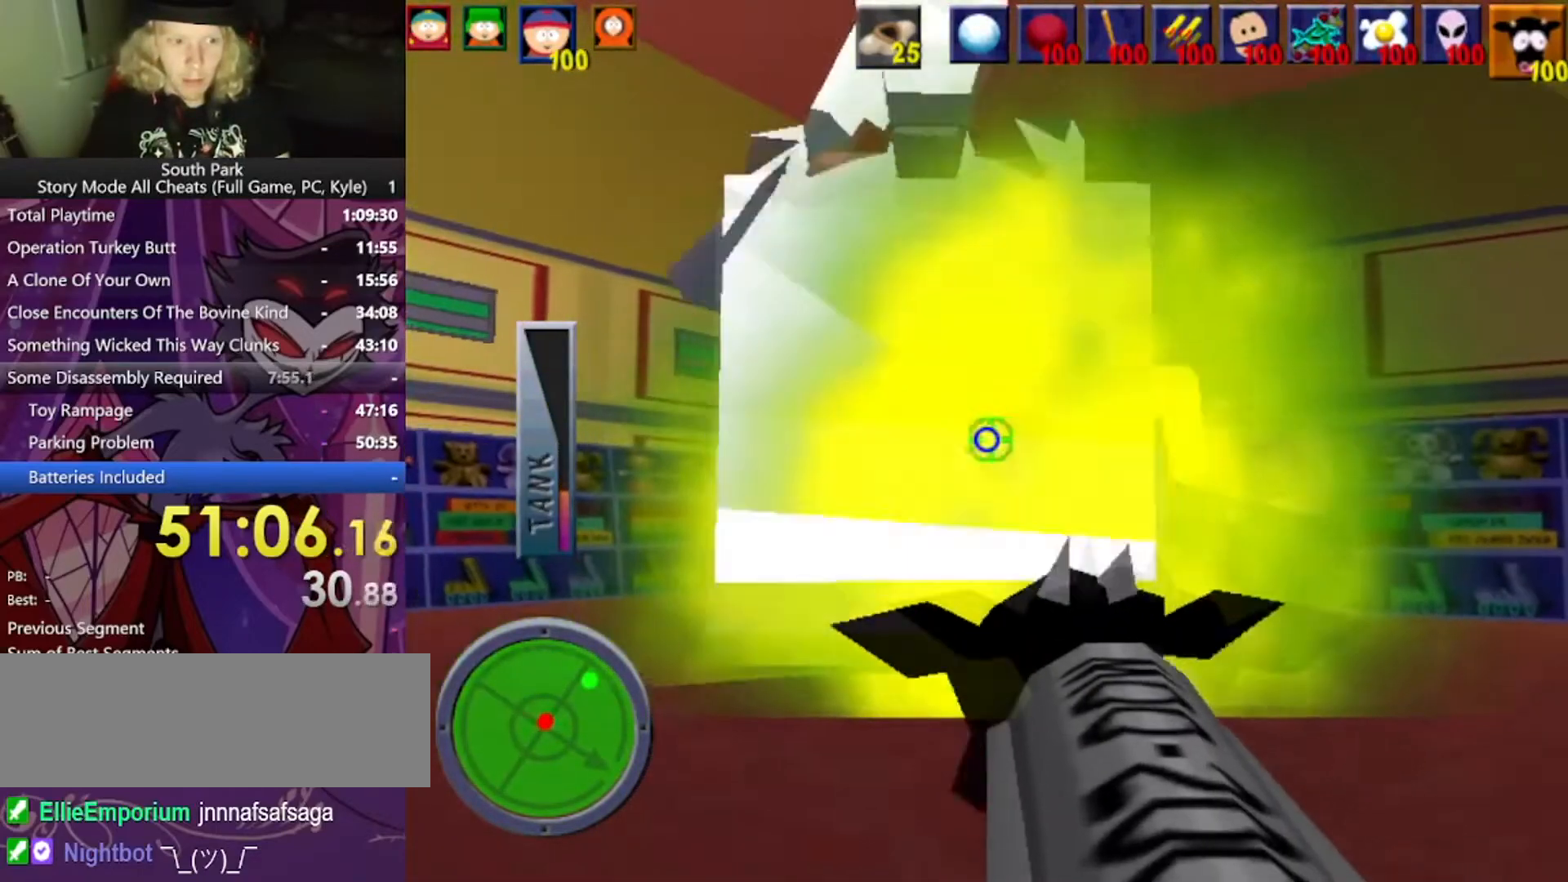
{"keys": [], "mouse": [], "events": [[100, "s", "up"]]}
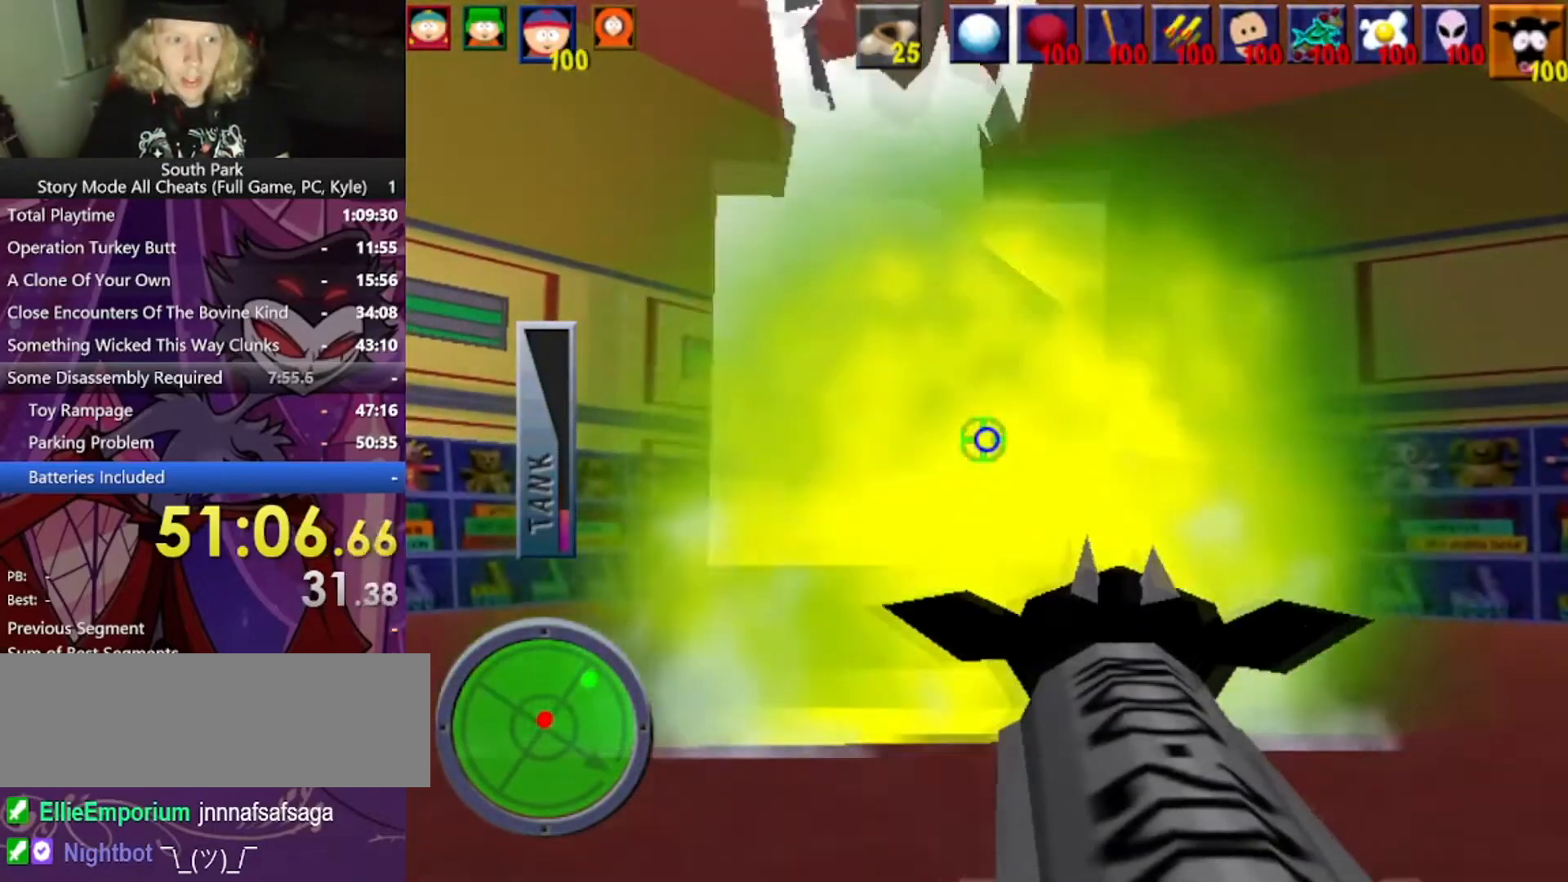
{"keys": [], "mouse": [], "events": []}
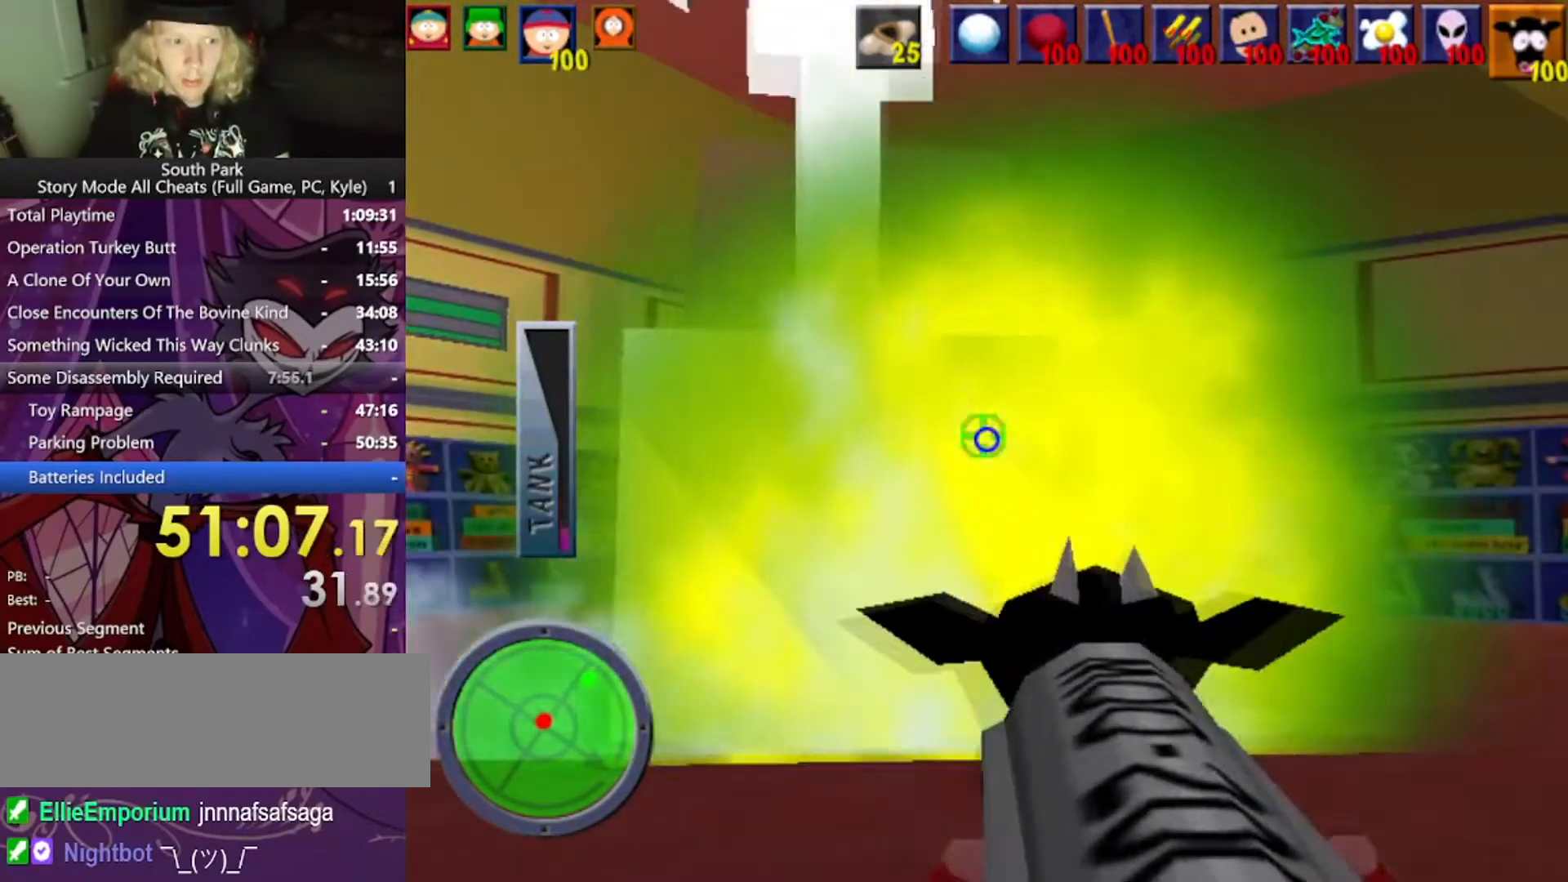
{"keys": ["a", "w"], "mouse": [], "events": [[33, "w", "down"], [133, "a", "down"], [367, "a", "up"], [433, "a", "down"]]}
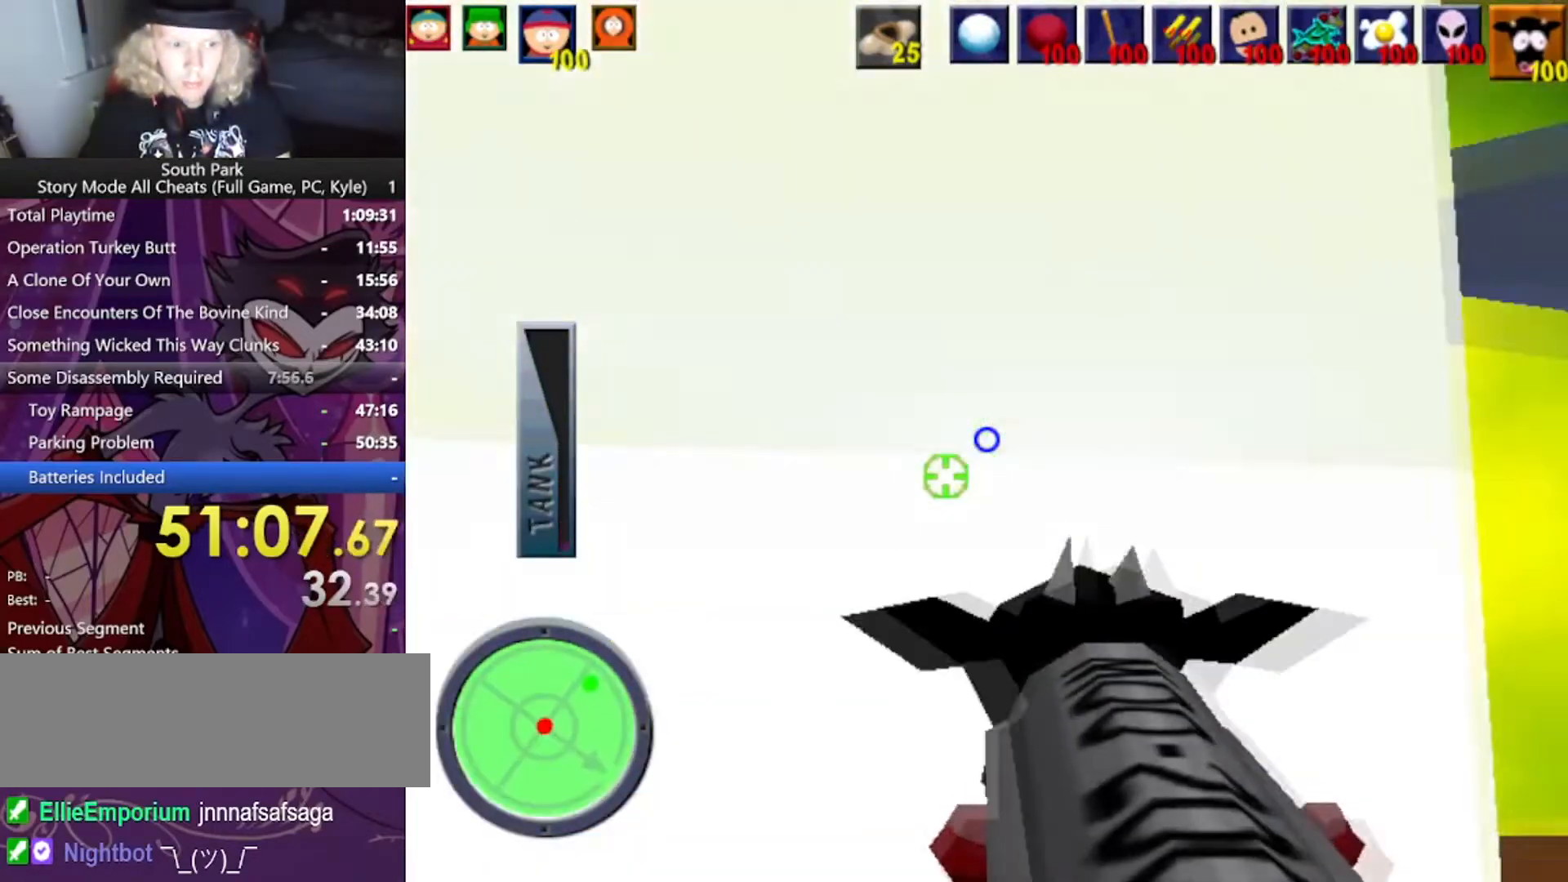
{"keys": ["a", "w"], "mouse": [], "events": [[200, "a", "up"], [367, "a", "down"]]}
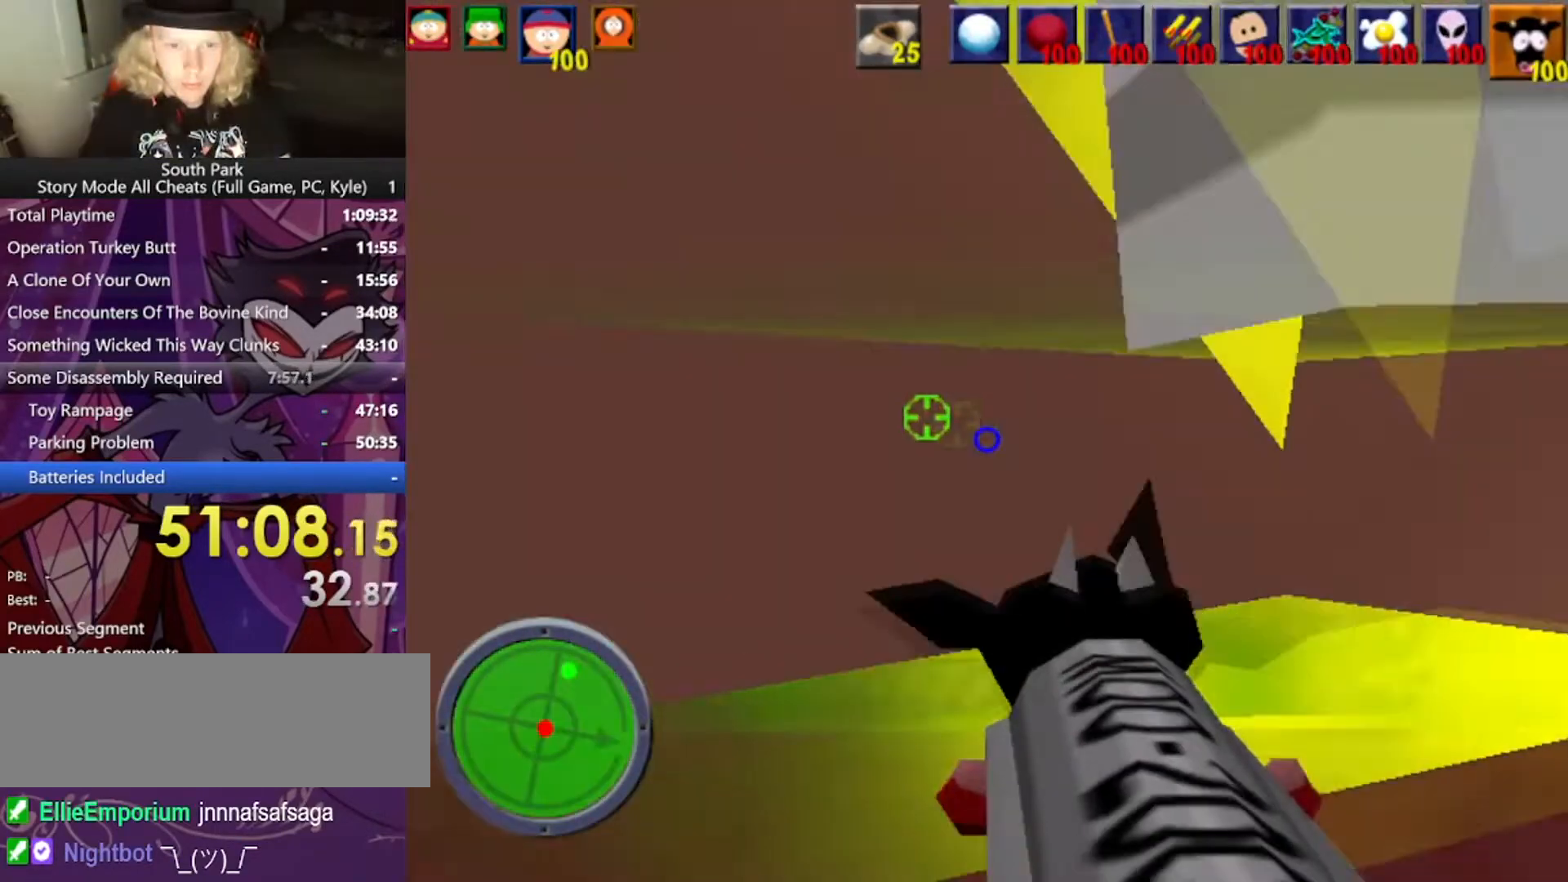
{"keys": ["a", "w"], "mouse": [], "events": [[166, "a", "up"], [433, "a", "down"]]}
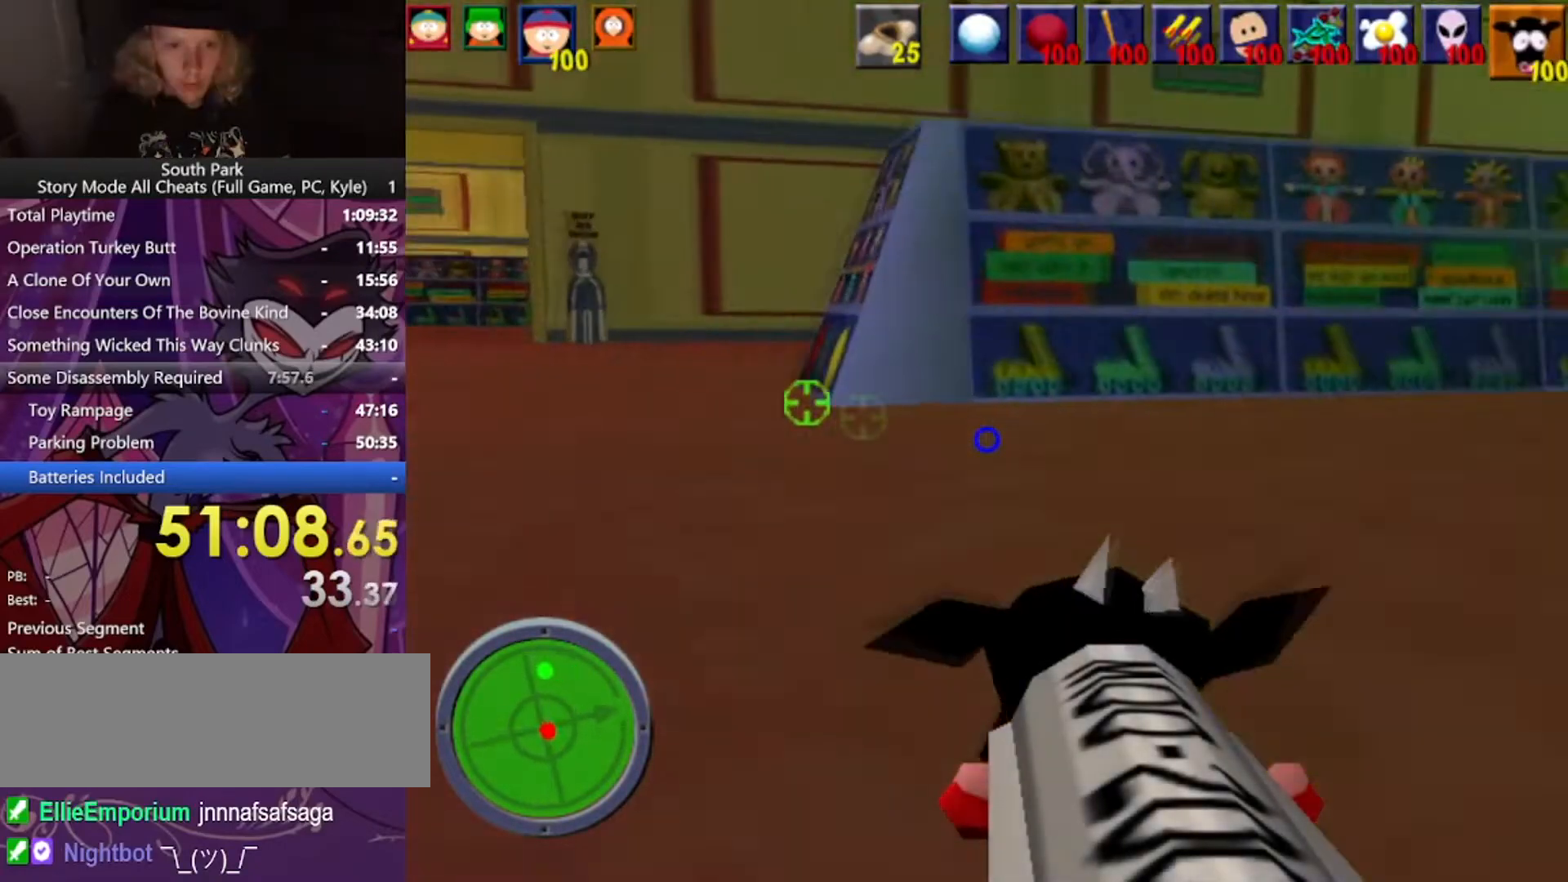
{"keys": ["a", "w"], "mouse": [], "events": []}
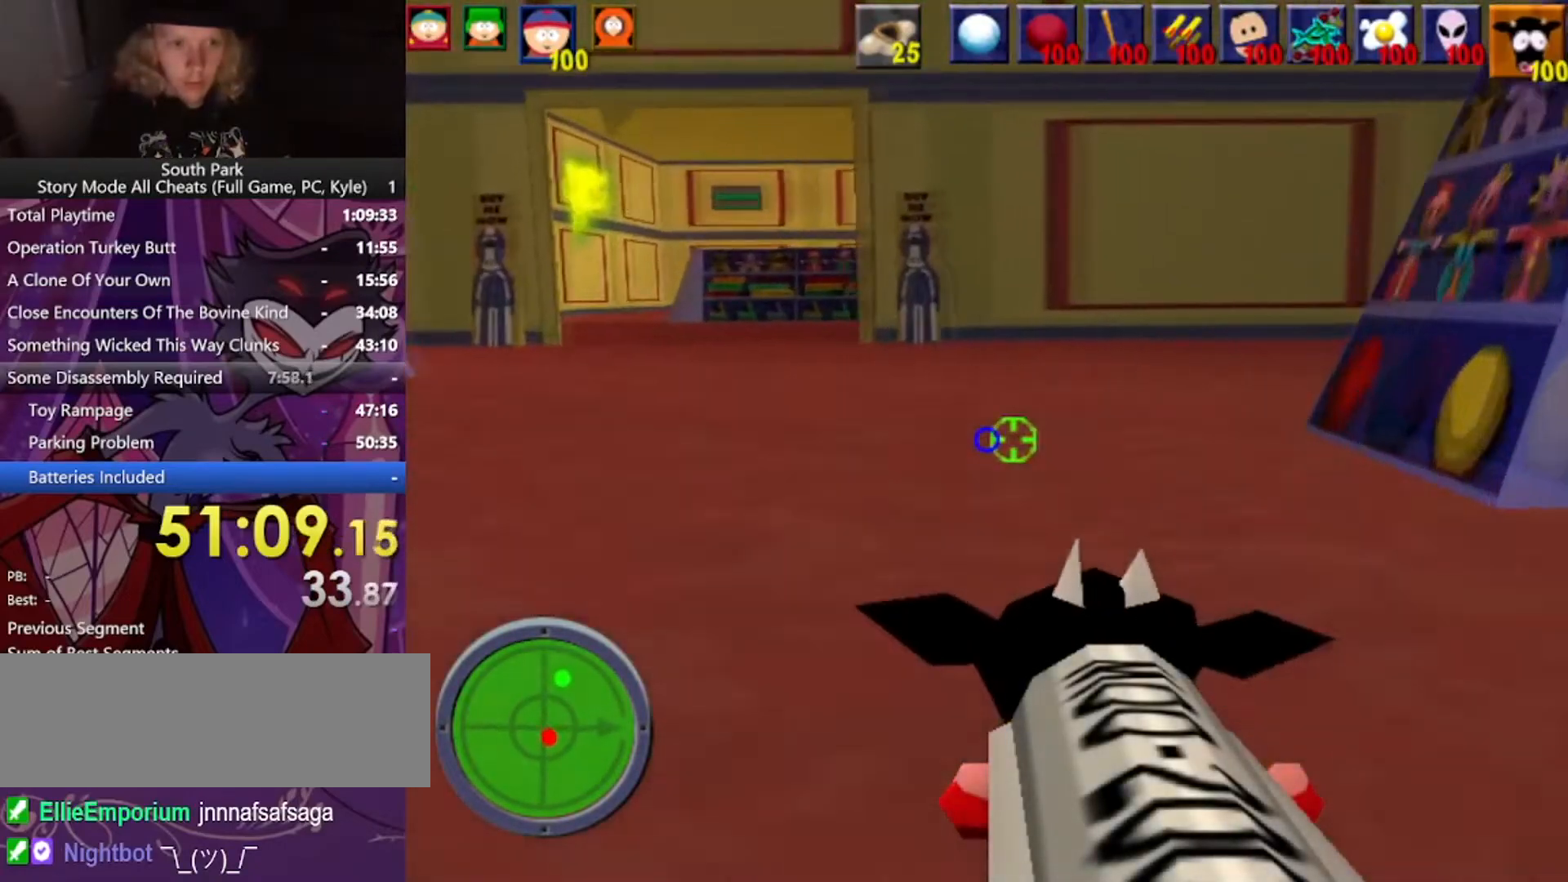
{"keys": ["d", "w"], "mouse": [], "events": [[133, "a", "up"], [367, "d", "down"]]}
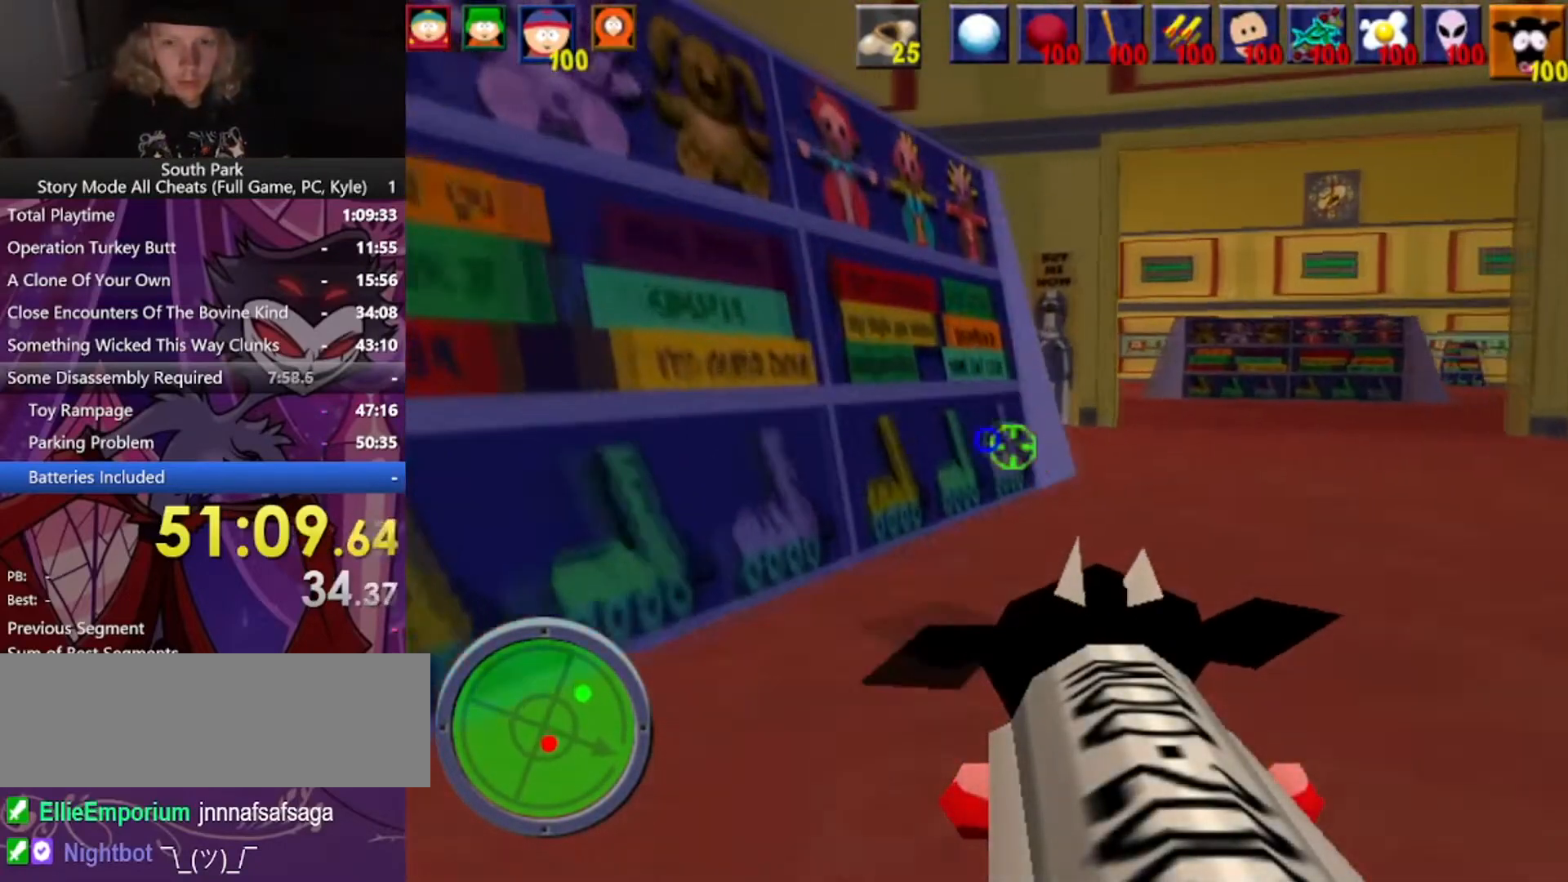
{"keys": ["d", "w"], "mouse": [], "events": []}
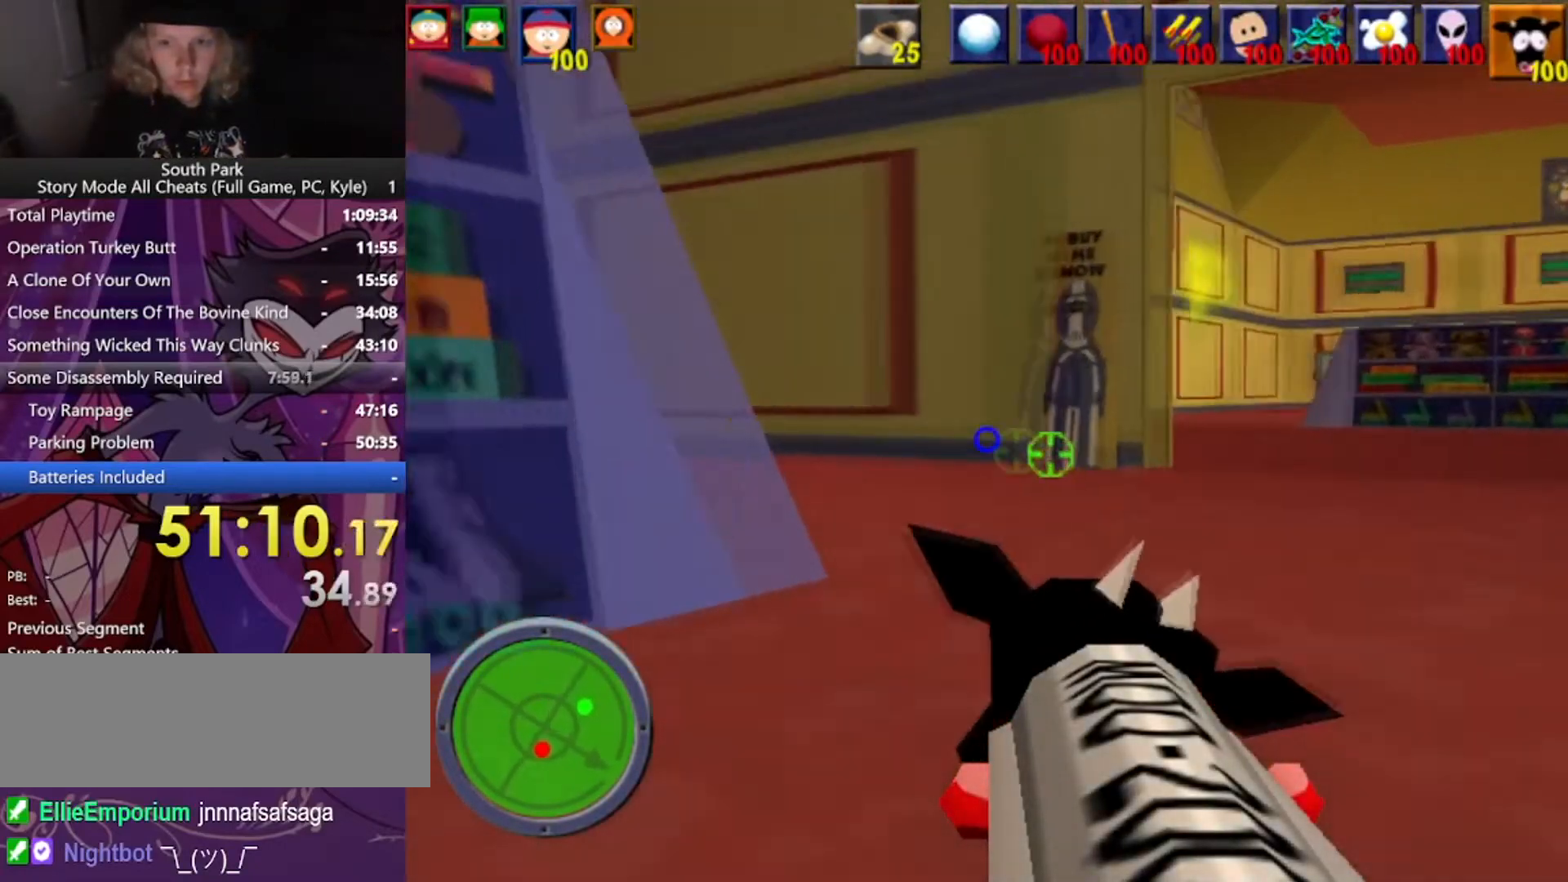
{"keys": ["w"], "mouse": [], "events": [[200, "d", "up"]]}
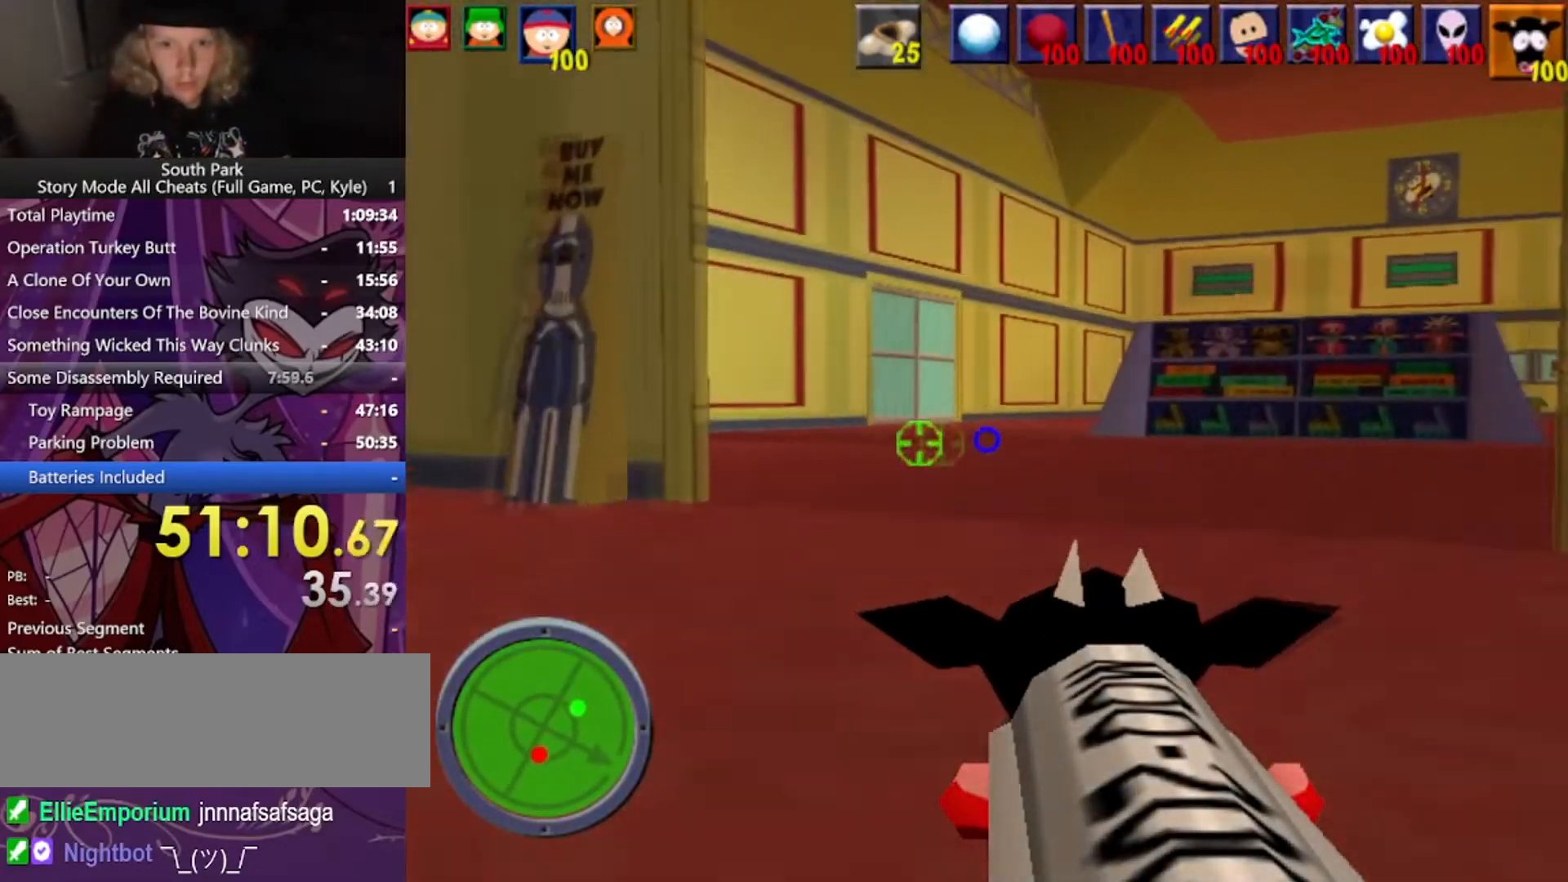
{"keys": ["w"], "mouse": [], "events": []}
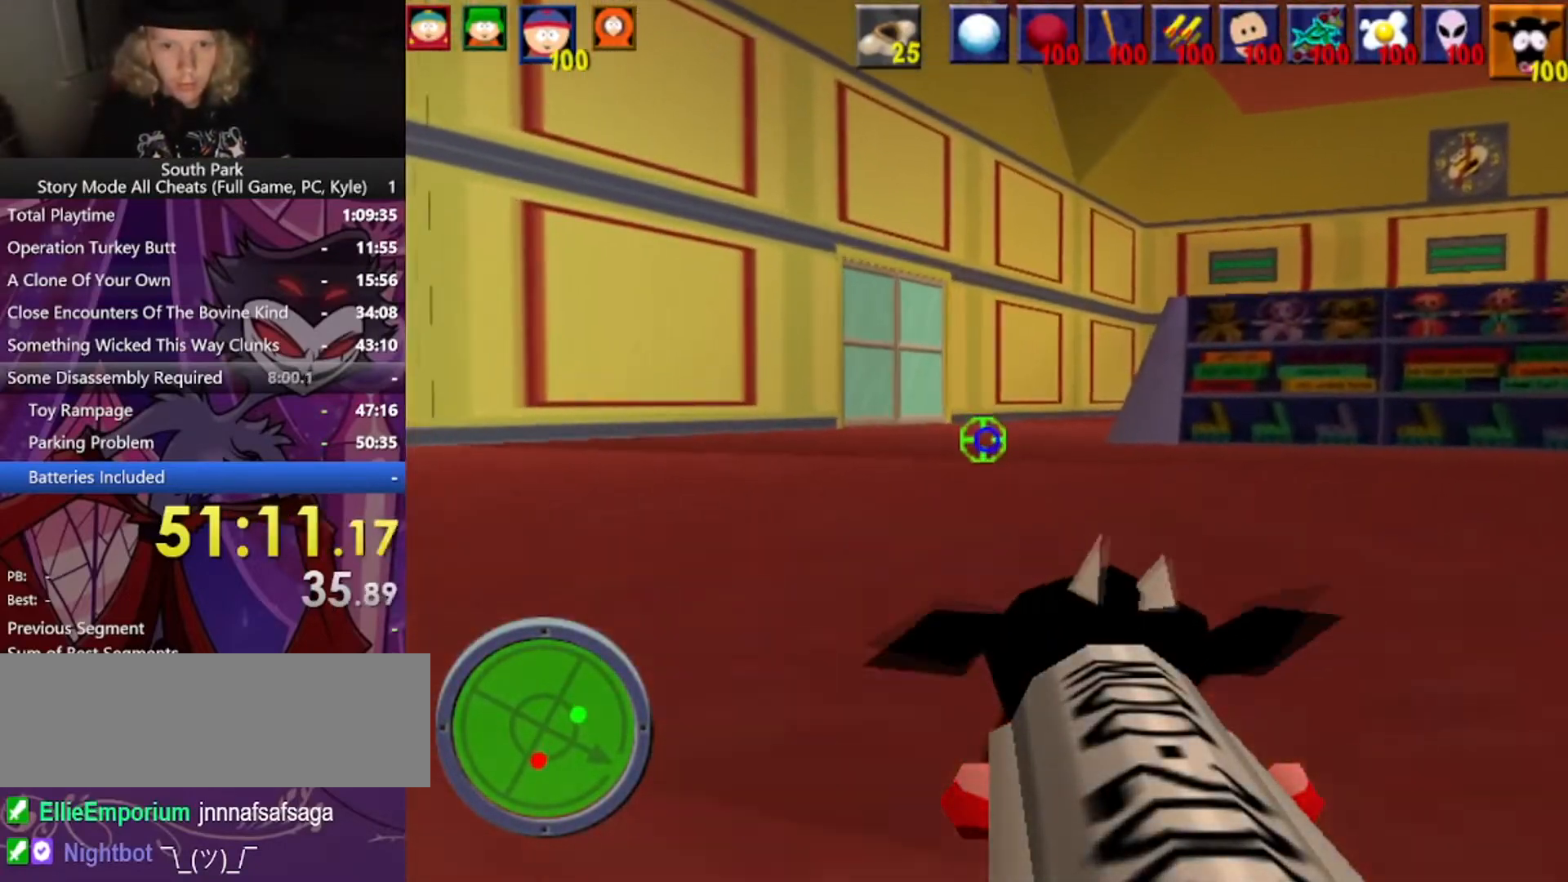
{"keys": ["w"], "mouse": ["left"], "events": [[367, "mouse_left", "down"]]}
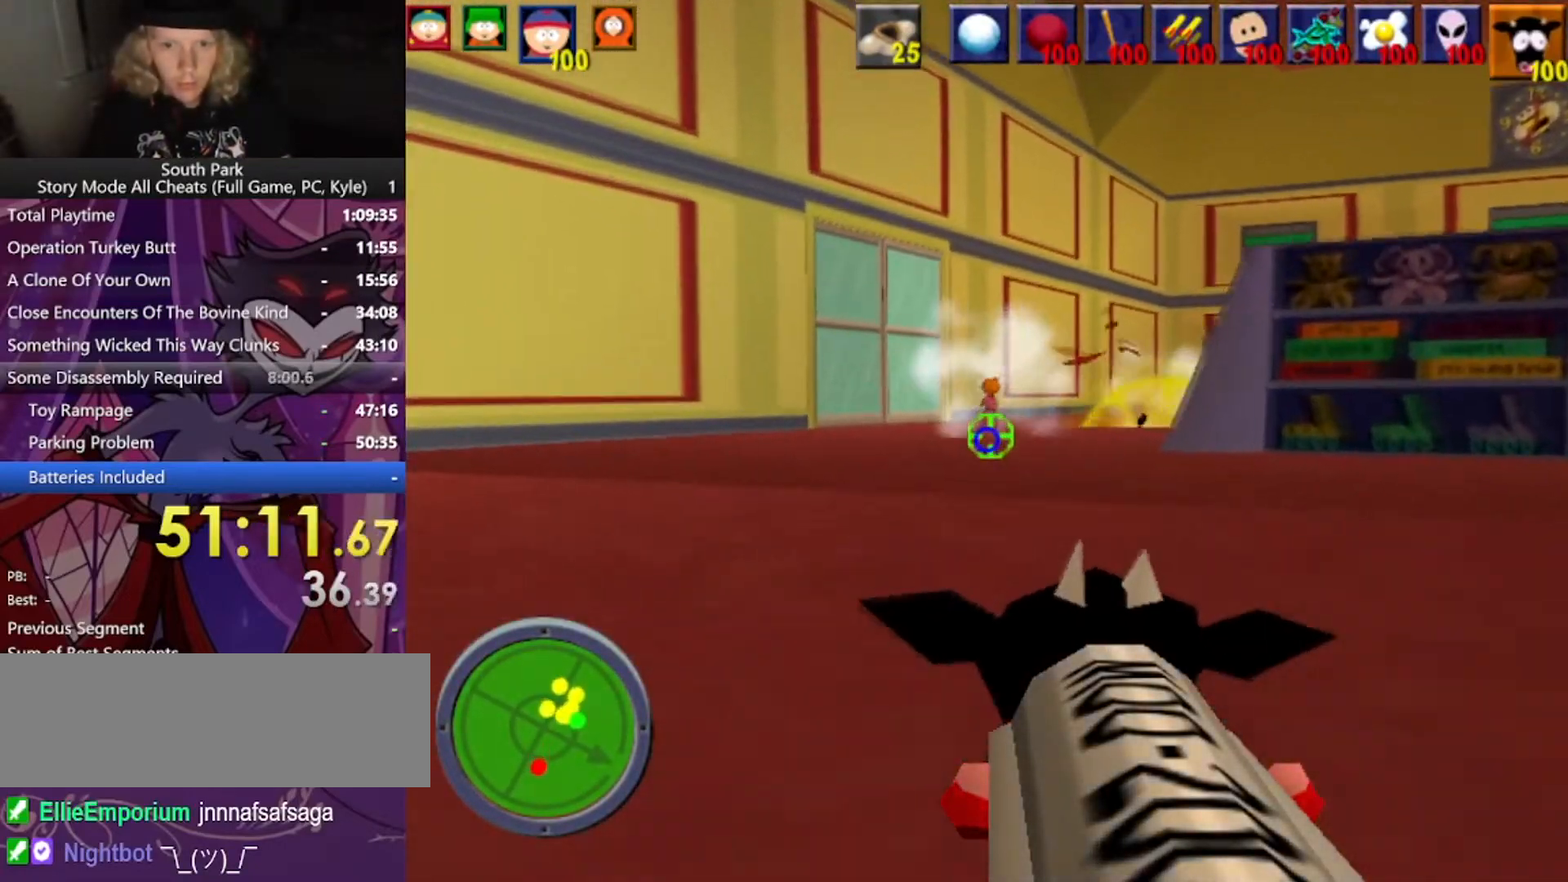
{"keys": ["w"], "mouse": [], "events": [[434, "mouse_left", "up"]]}
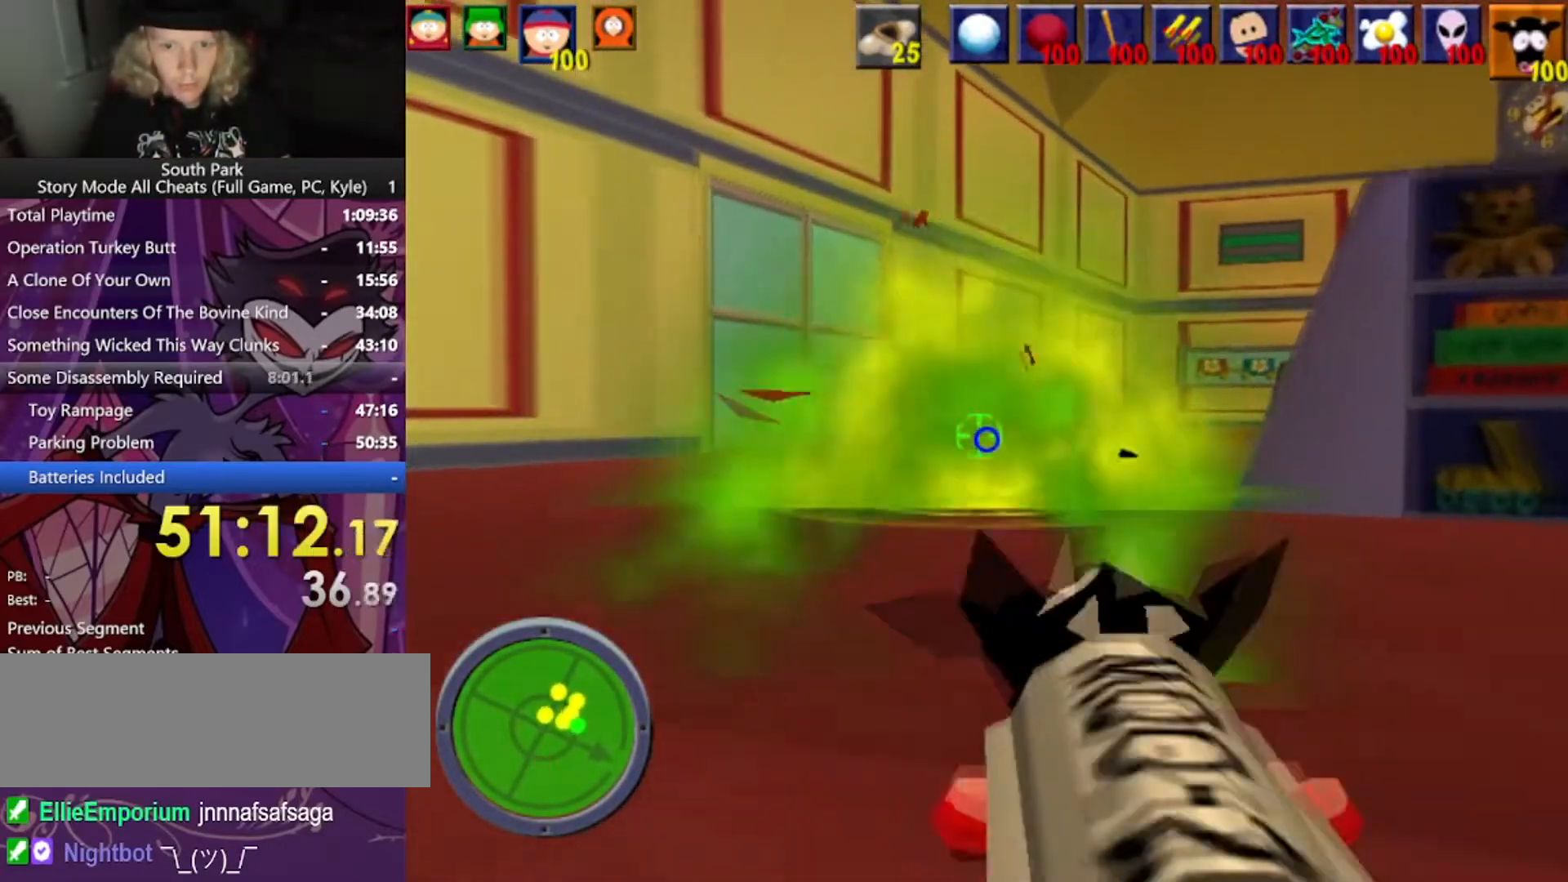
{"keys": ["a", "w"], "mouse": [], "events": [[166, "a", "down"]]}
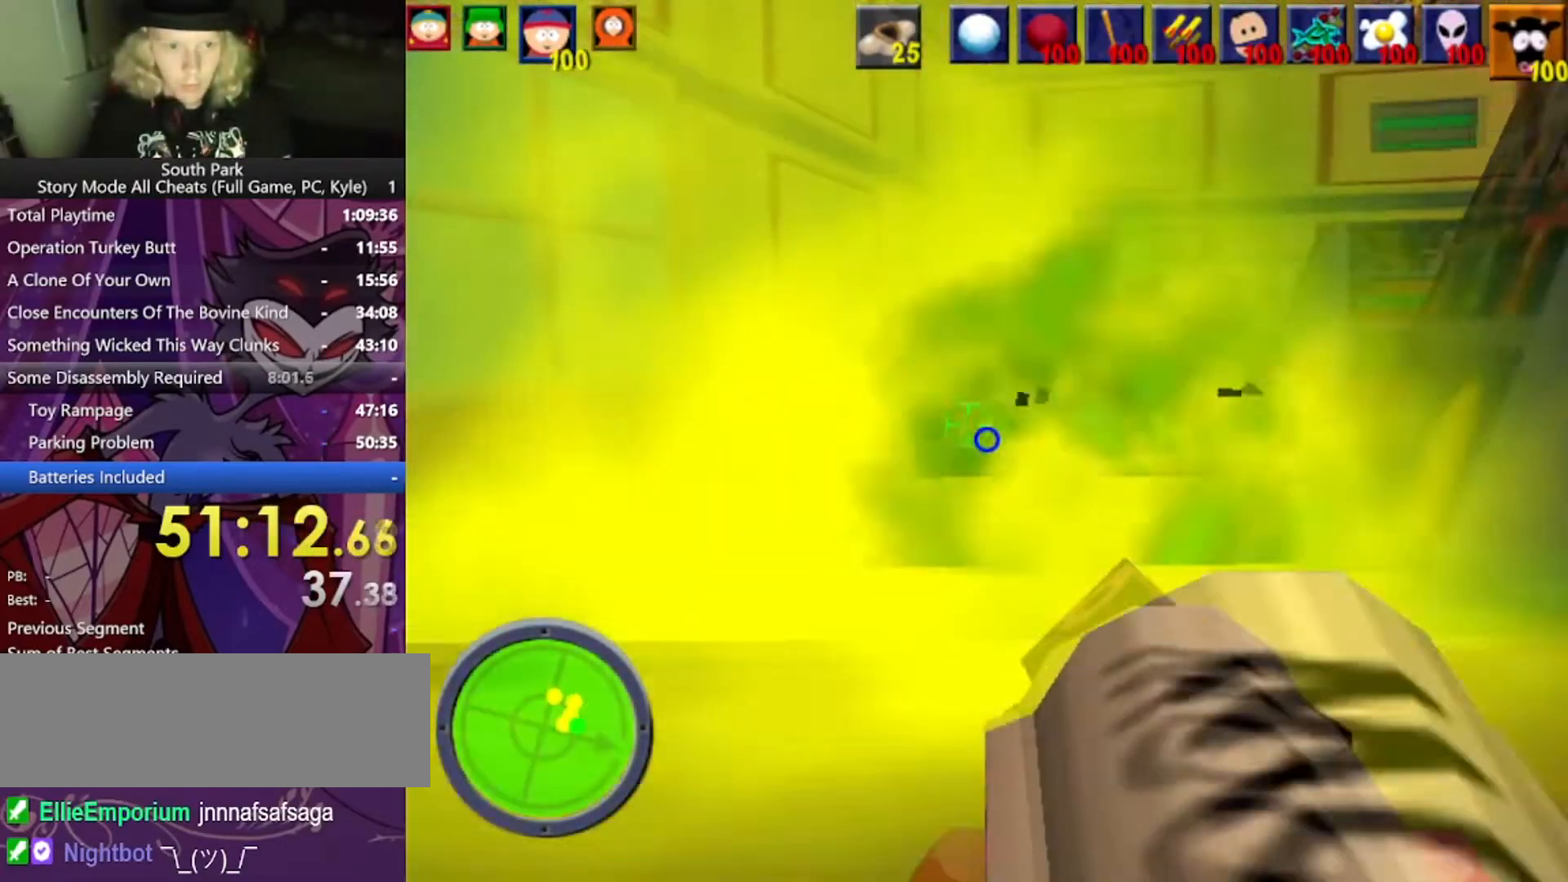
{"keys": ["a"], "mouse": [], "events": [[467, "w", "up"]]}
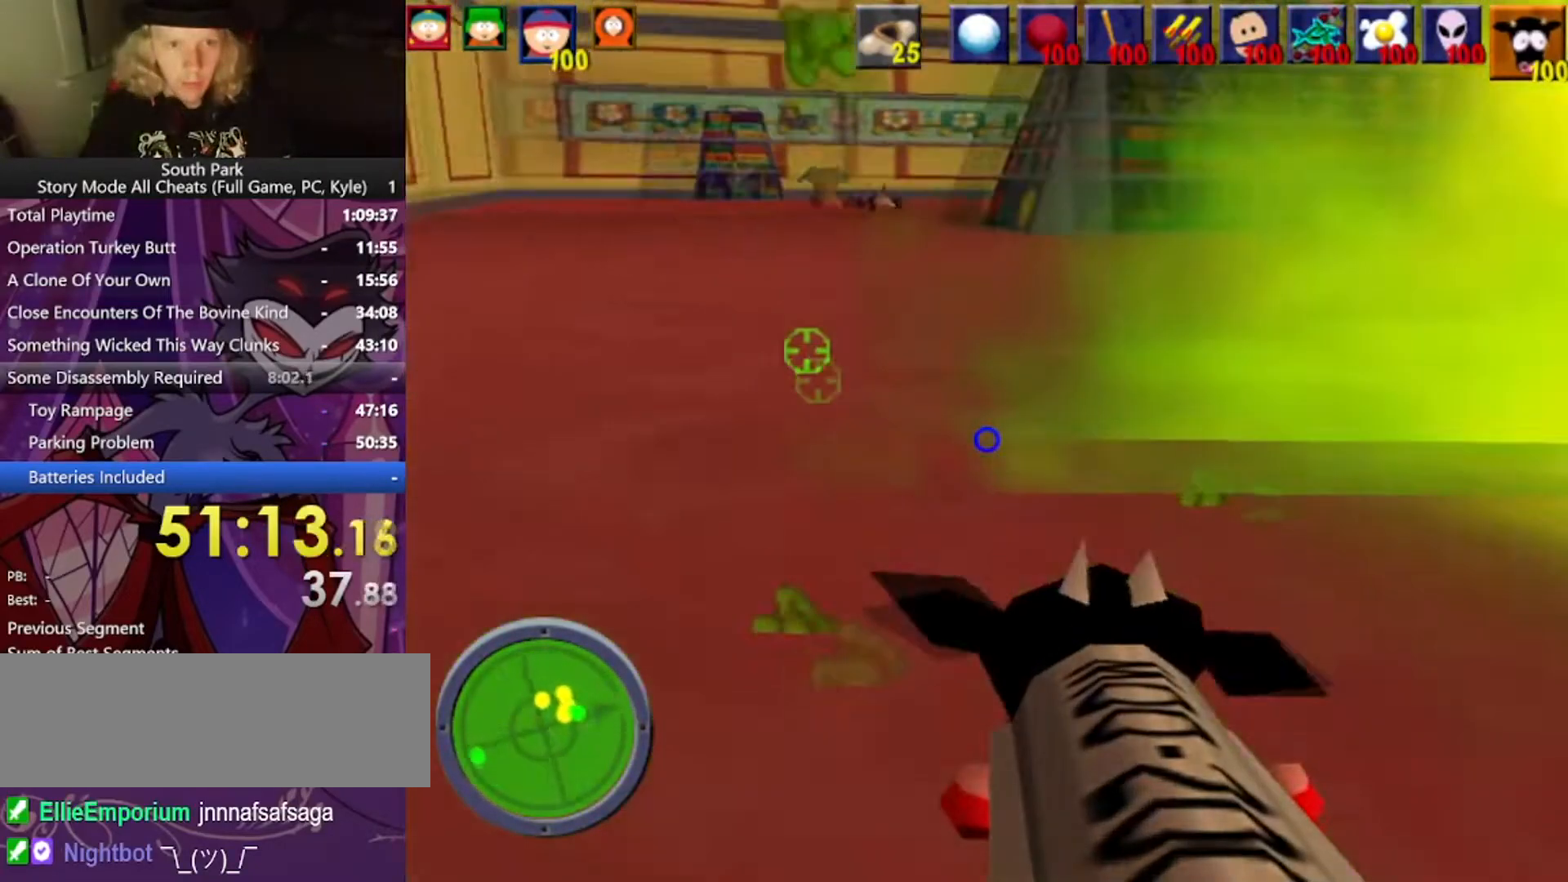
{"keys": ["a", "s"], "mouse": ["left"], "events": [[33, "mouse_left", "down"], [300, "s", "down"]]}
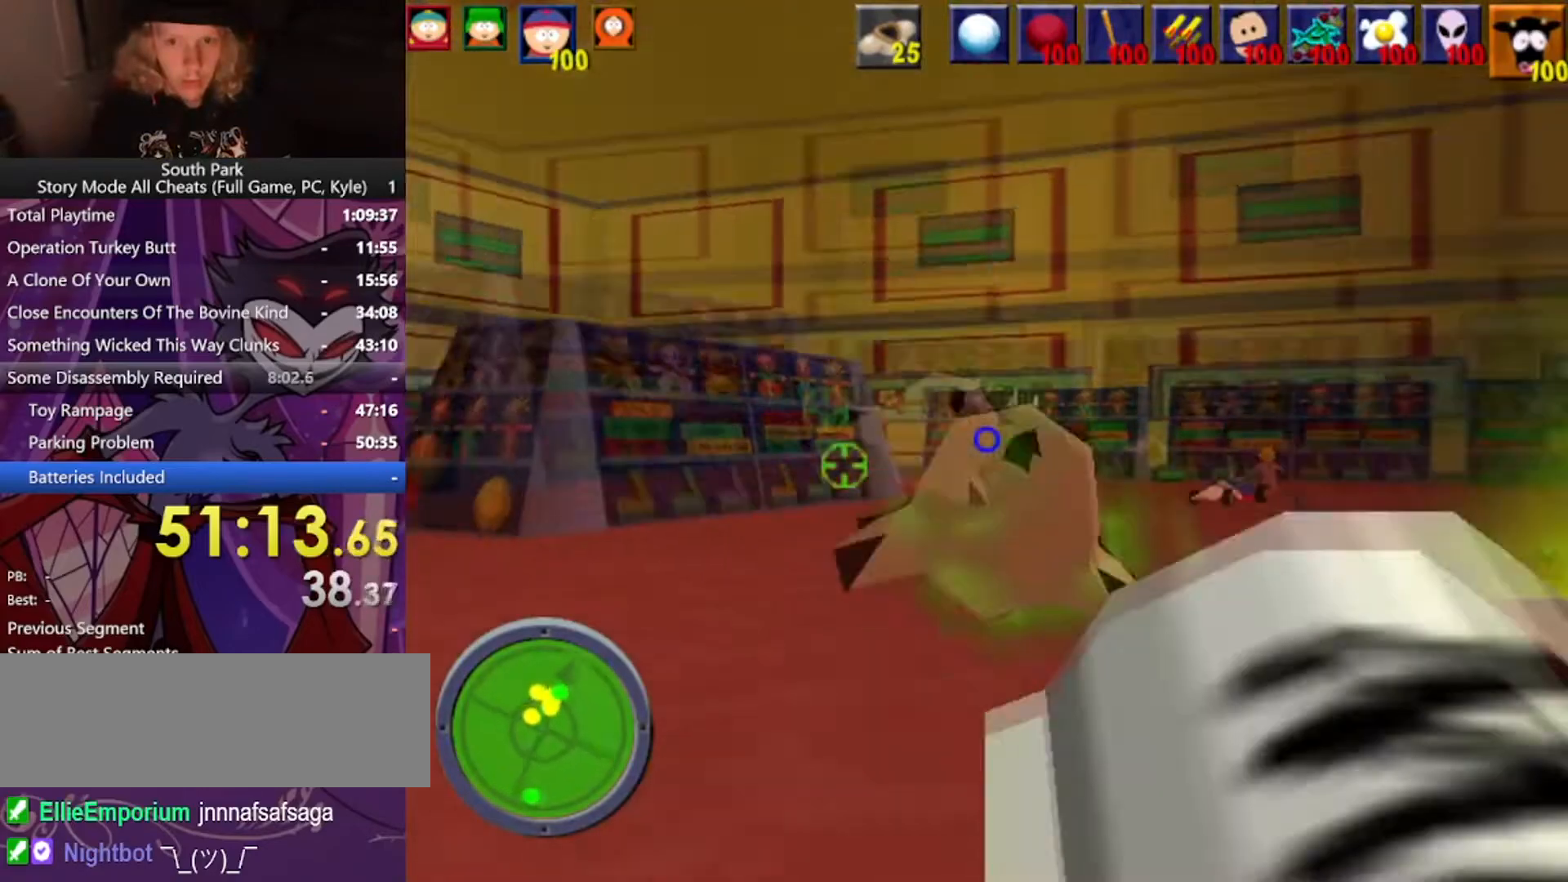
{"keys": ["s"], "mouse": [], "events": [[167, "a", "up"], [401, "mouse_left", "up"]]}
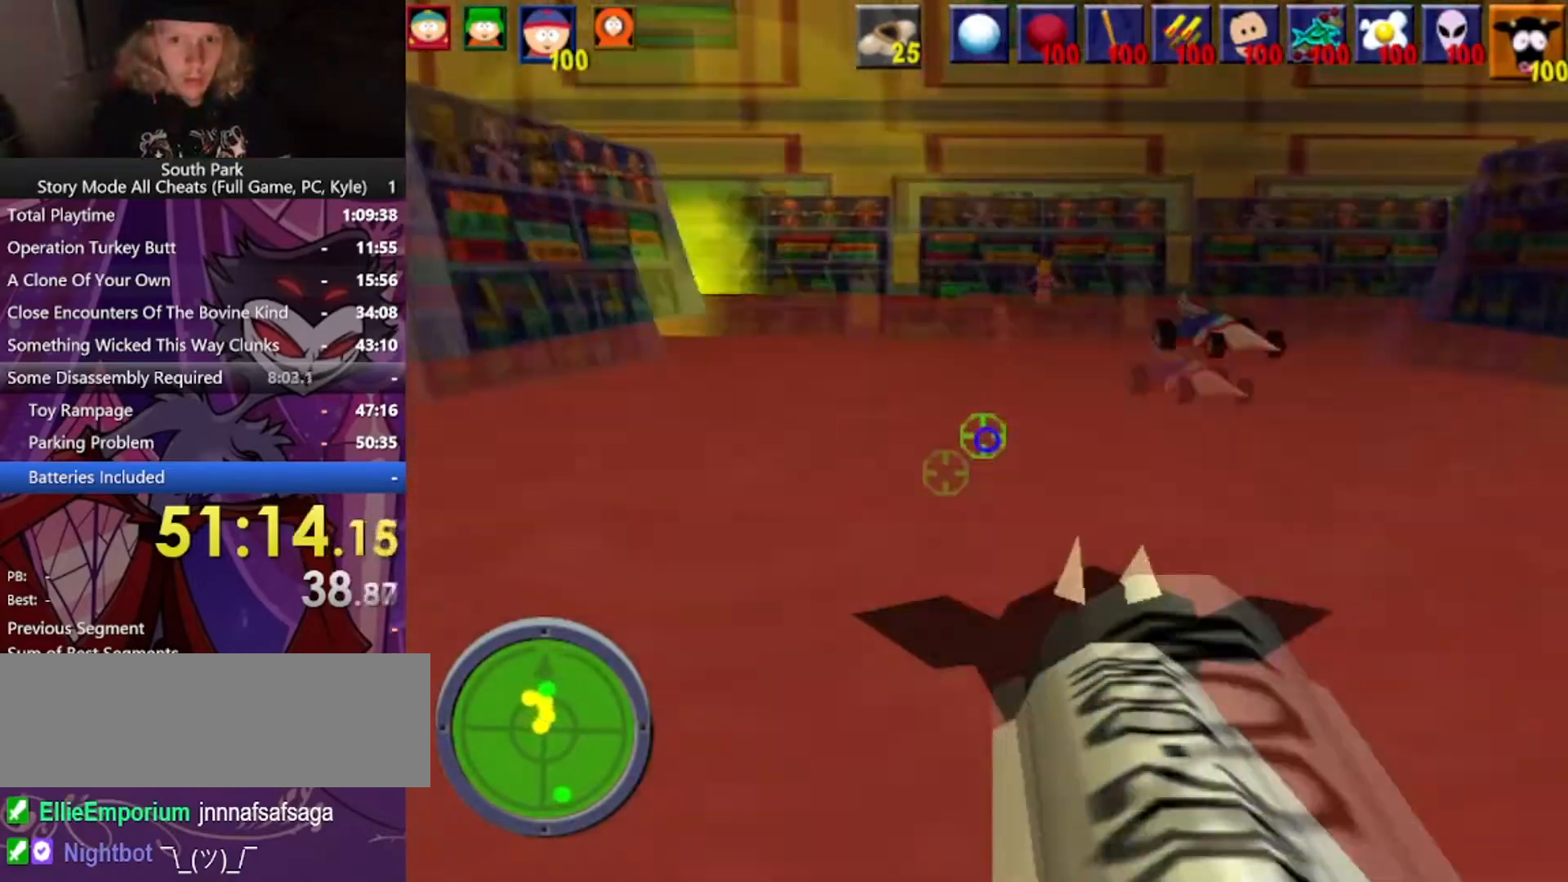
{"keys": ["s"], "mouse": [], "events": []}